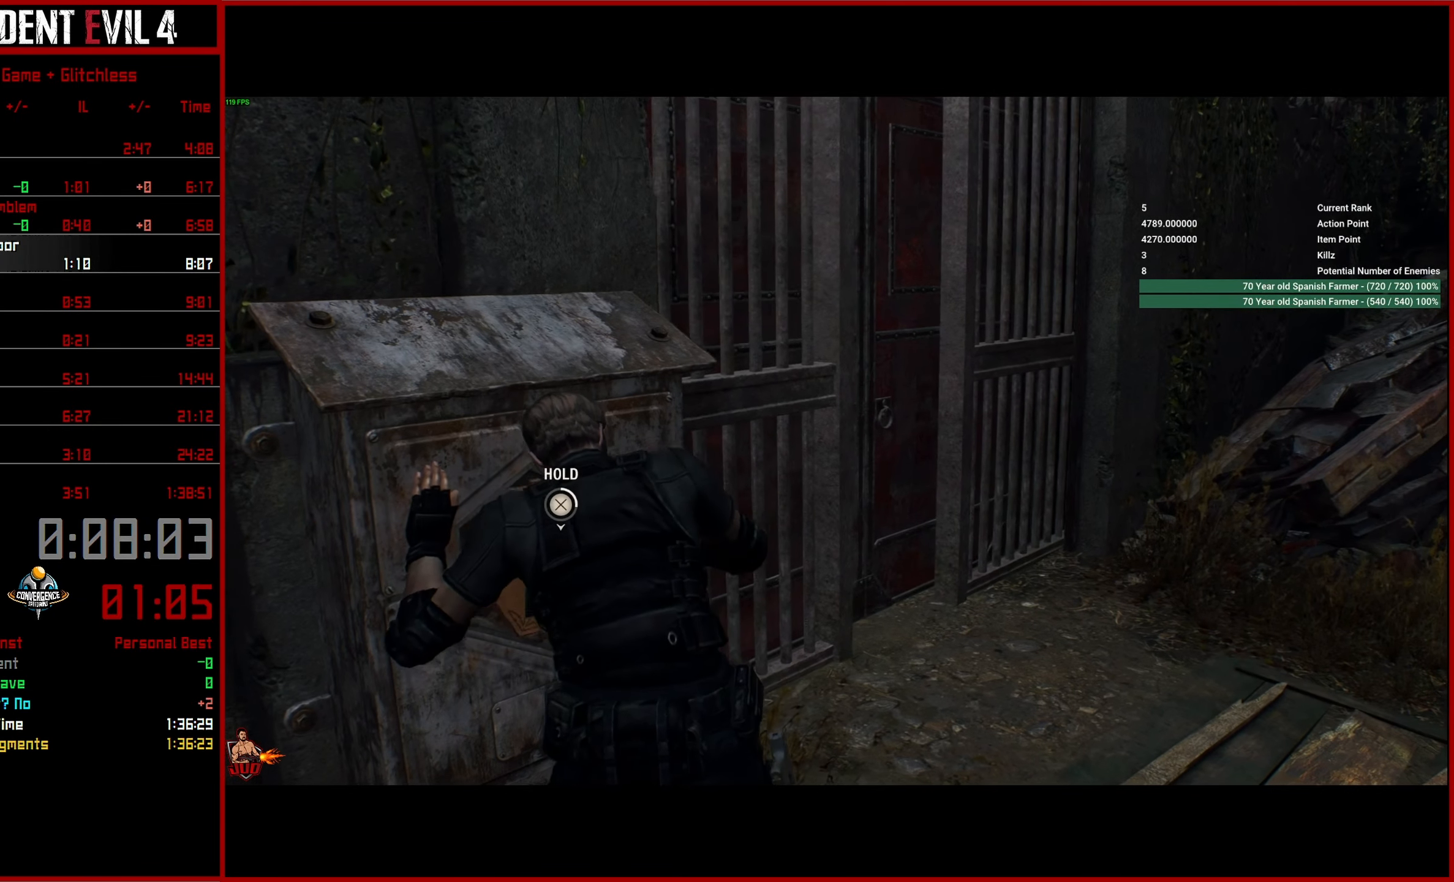
Gameplay with a controller (PlayStation layout); each line is a JSON object with the inputs held at the frame after it. "events" lists button and stick changes between this image and that frame as [ms after this image, input, new state], when the widget could be followed in between.
{"buttons": ["CROSS"], "left_stick": "center", "right_stick": "up-right", "events": []}
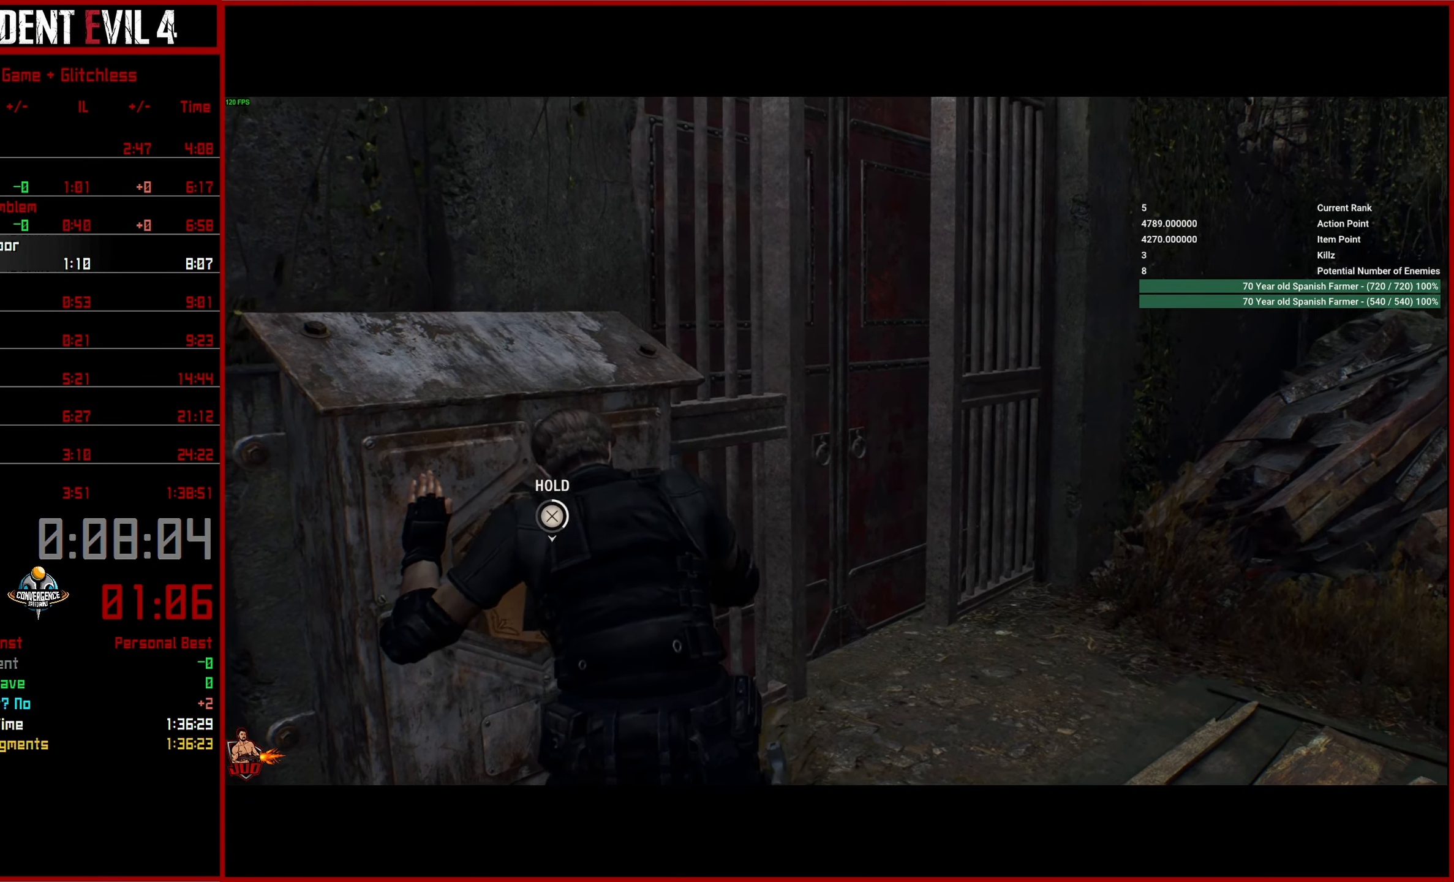
{"buttons": ["CROSS"], "left_stick": "center", "right_stick": "center", "events": [[150, "right_stick", "center"]]}
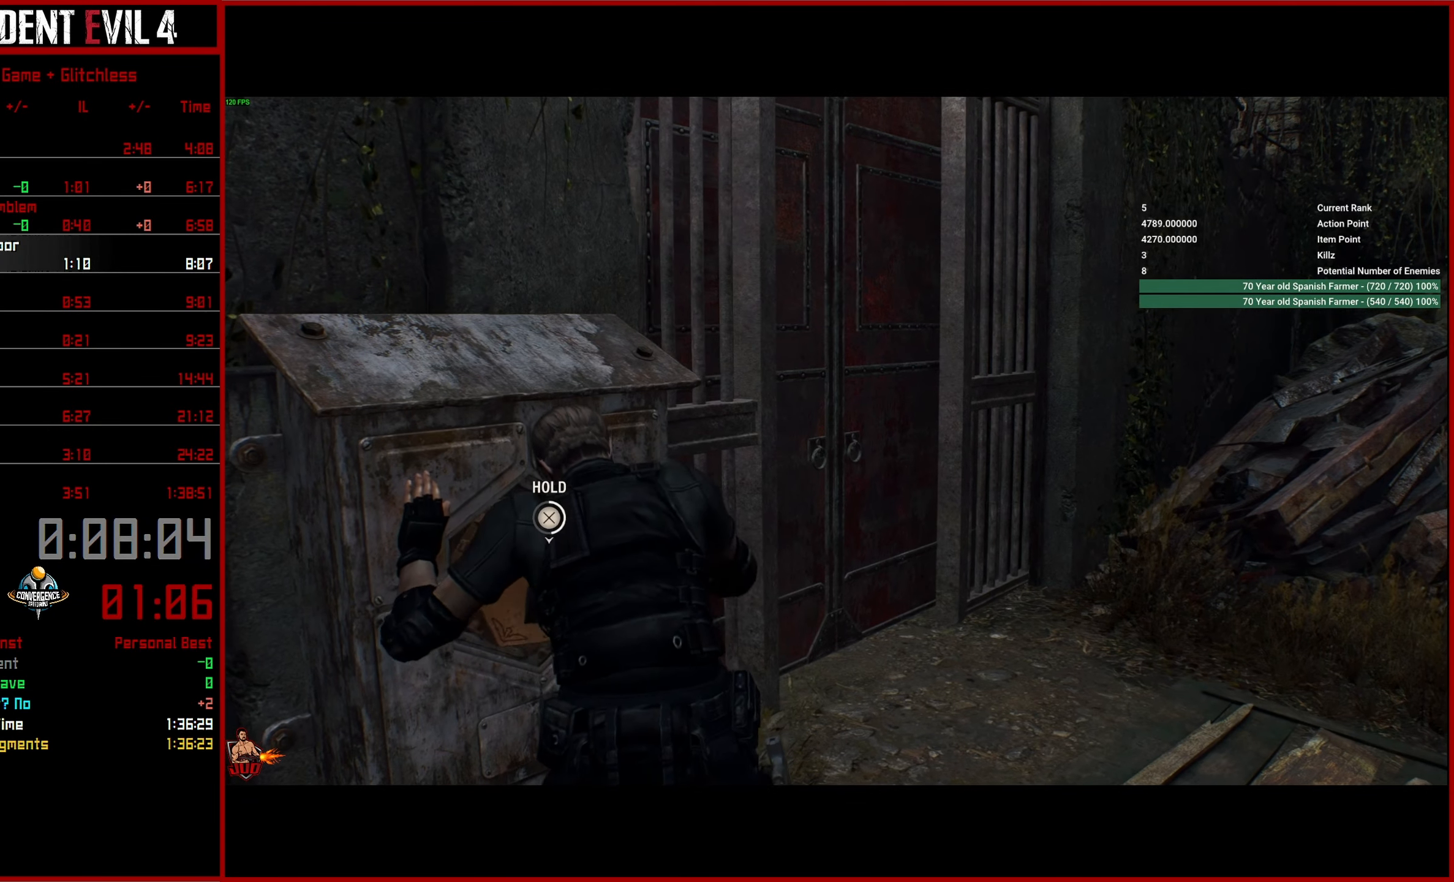
{"buttons": ["CROSS"], "left_stick": "center", "right_stick": "right", "events": [[417, "right_stick", "right"]]}
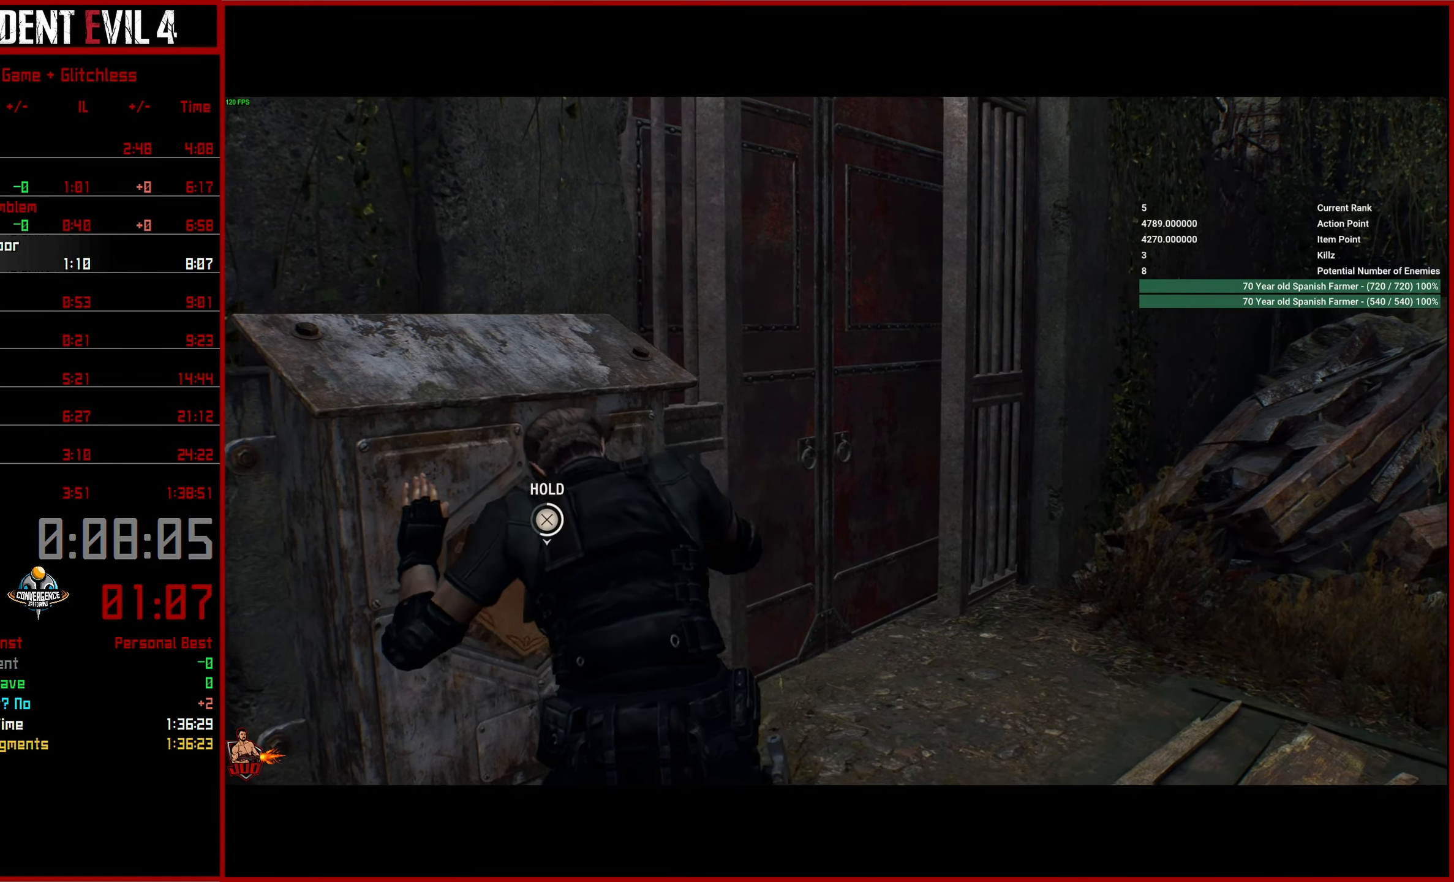
{"buttons": ["CROSS"], "left_stick": "up", "right_stick": "right", "events": [[433, "left_stick", "up"]]}
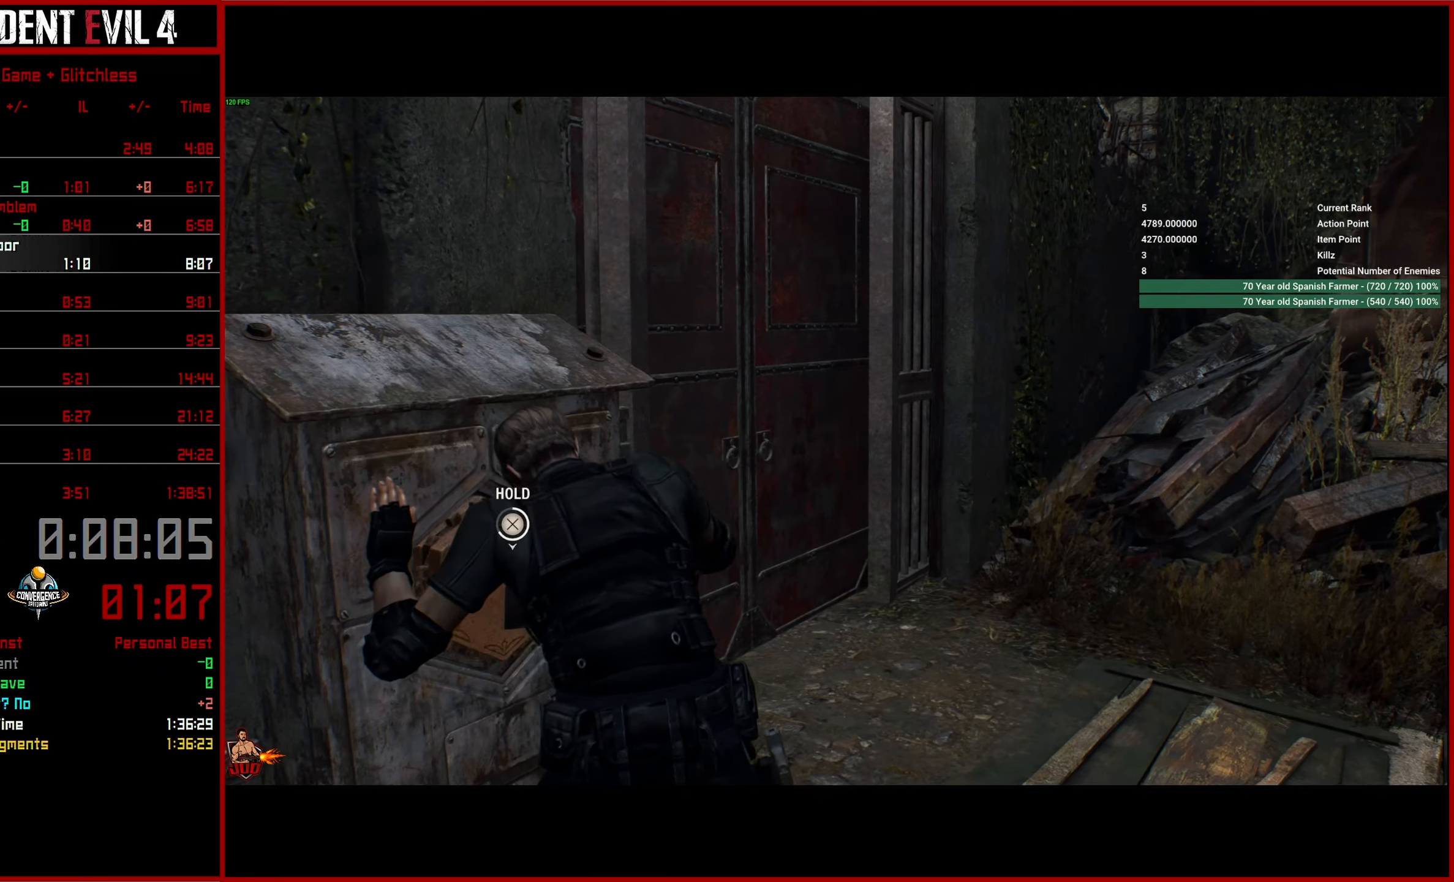
{"buttons": ["CROSS"], "left_stick": "up", "right_stick": "right", "events": [[50, "right_stick", "center"], [266, "right_stick", "right"]]}
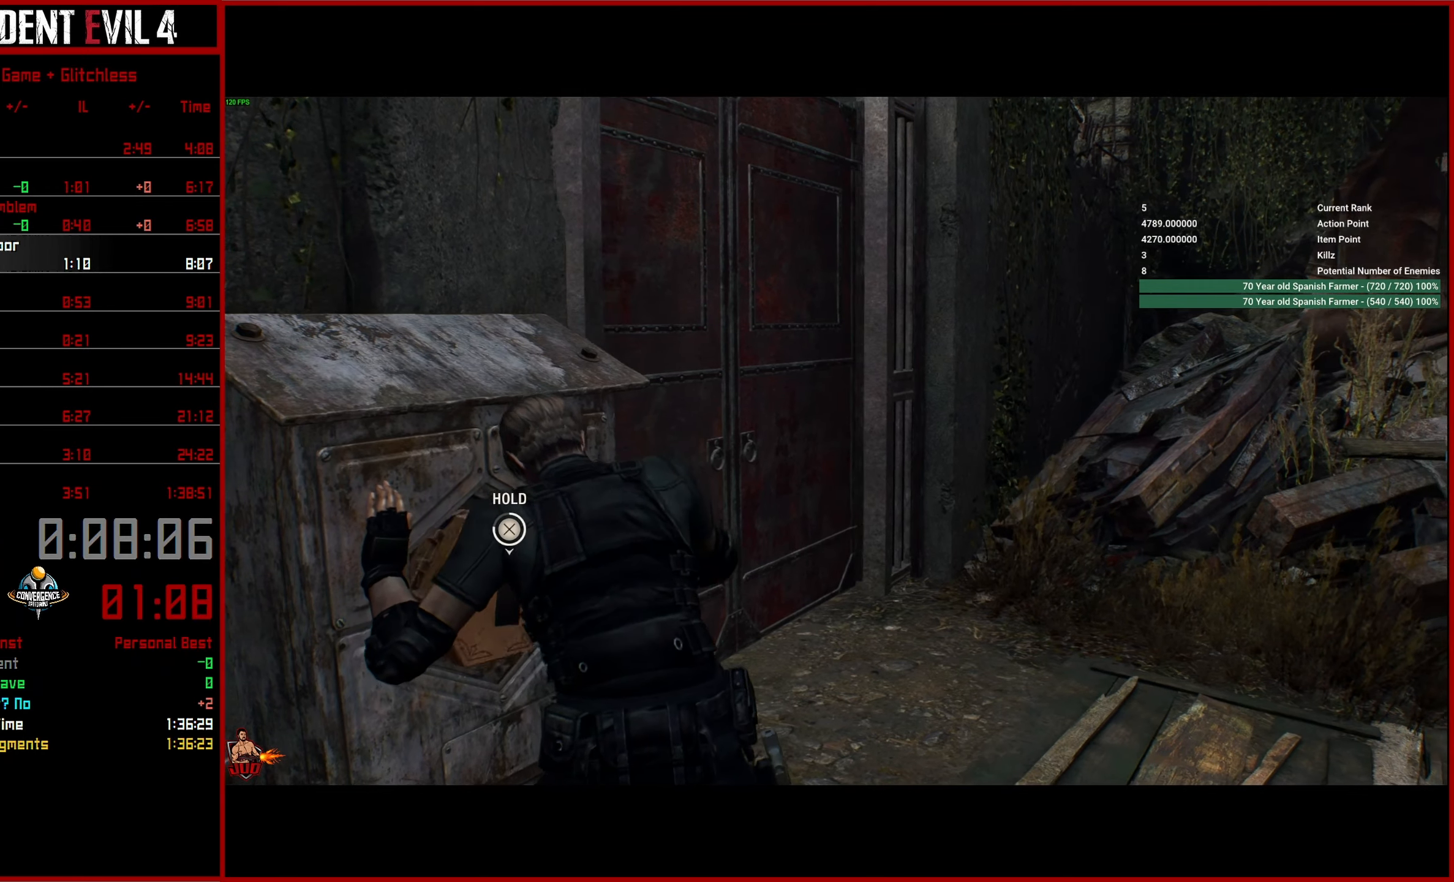
{"buttons": ["CROSS"], "left_stick": "up", "right_stick": "center", "events": [[216, "right_stick", "center"]]}
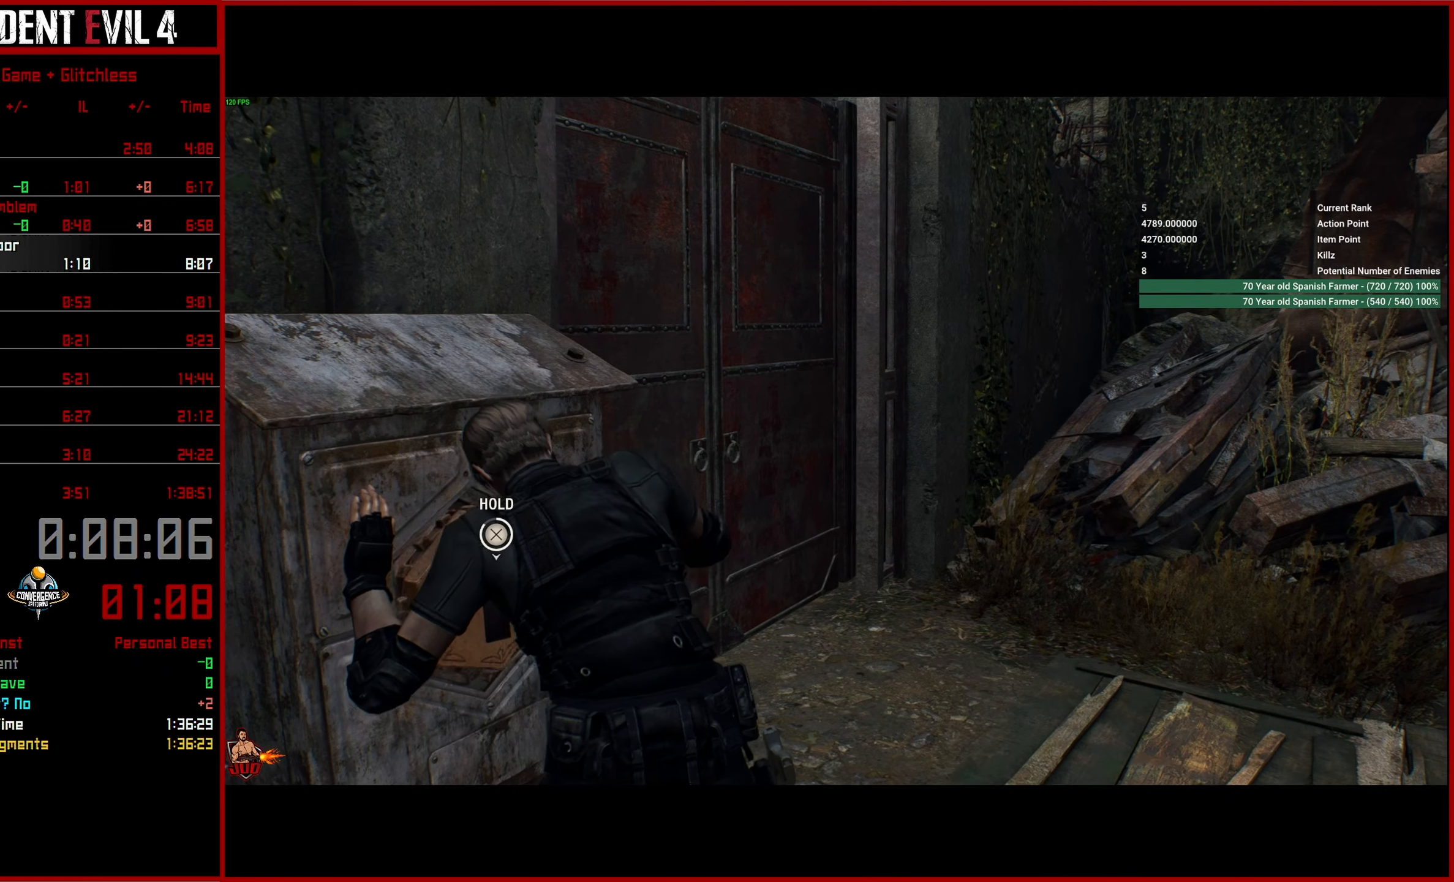
{"buttons": ["CROSS"], "left_stick": "up", "right_stick": "center", "events": []}
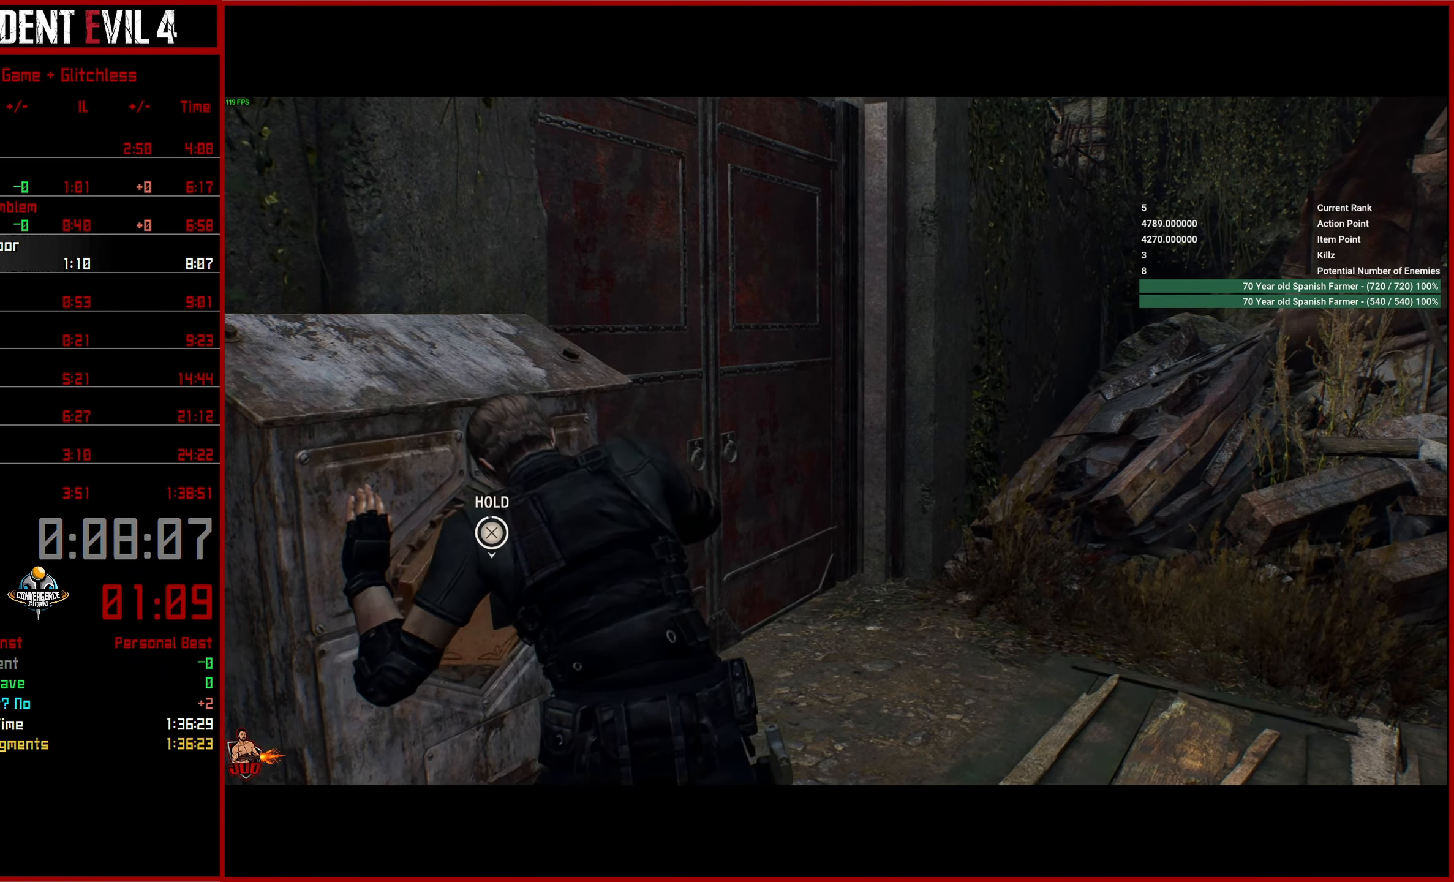
{"buttons": ["L3"], "left_stick": "up", "right_stick": "center", "events": [[466, "CROSS", "up"], [483, "L3", "down"]]}
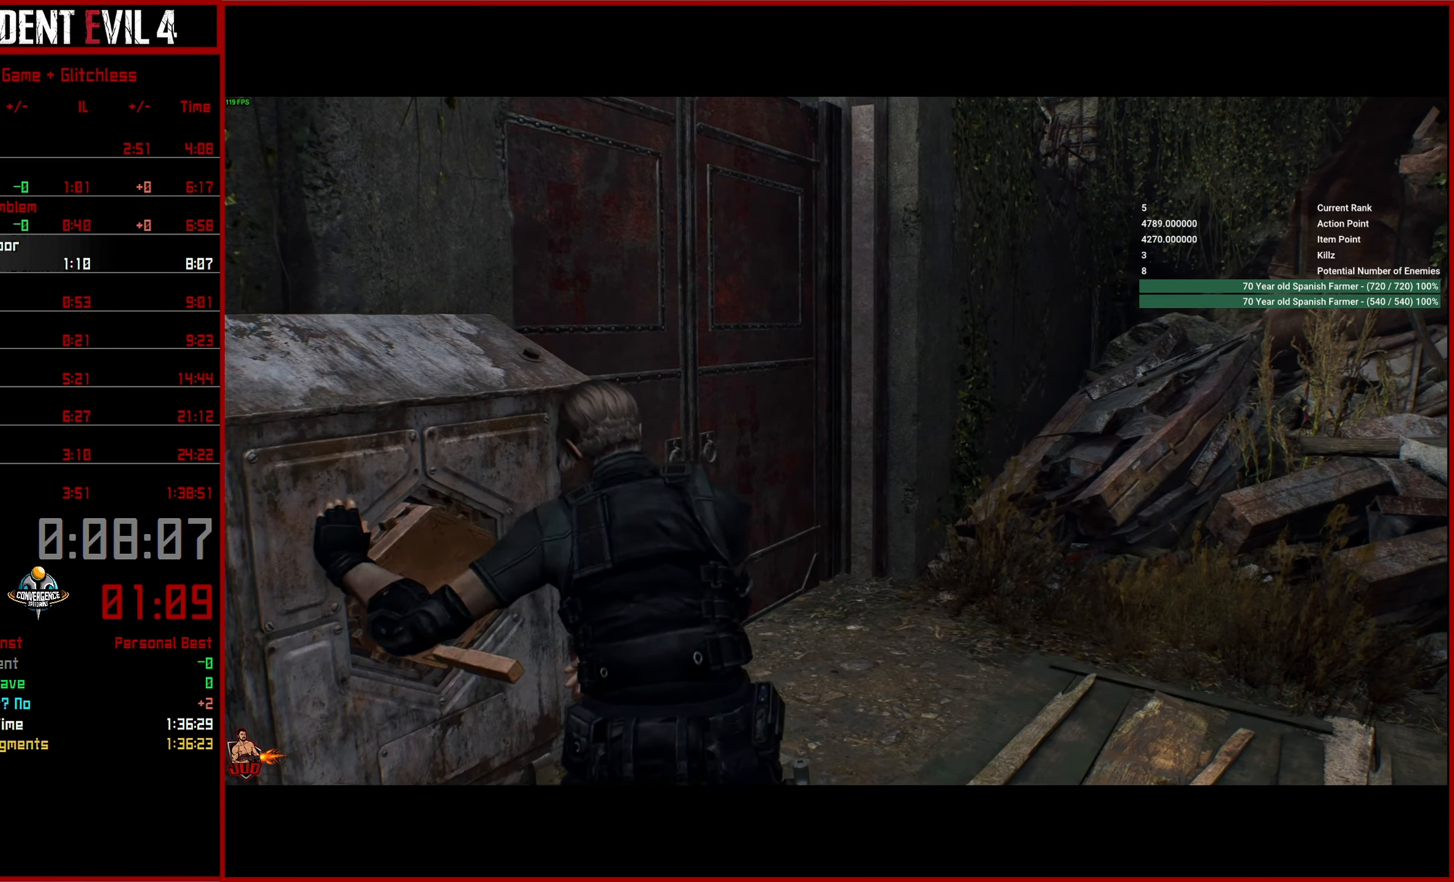
{"buttons": ["L3"], "left_stick": "up", "right_stick": "center", "events": [[83, "L3", "up"], [166, "L3", "down"], [266, "L3", "up"], [333, "L3", "down"], [433, "L3", "up"], [483, "L3", "down"]]}
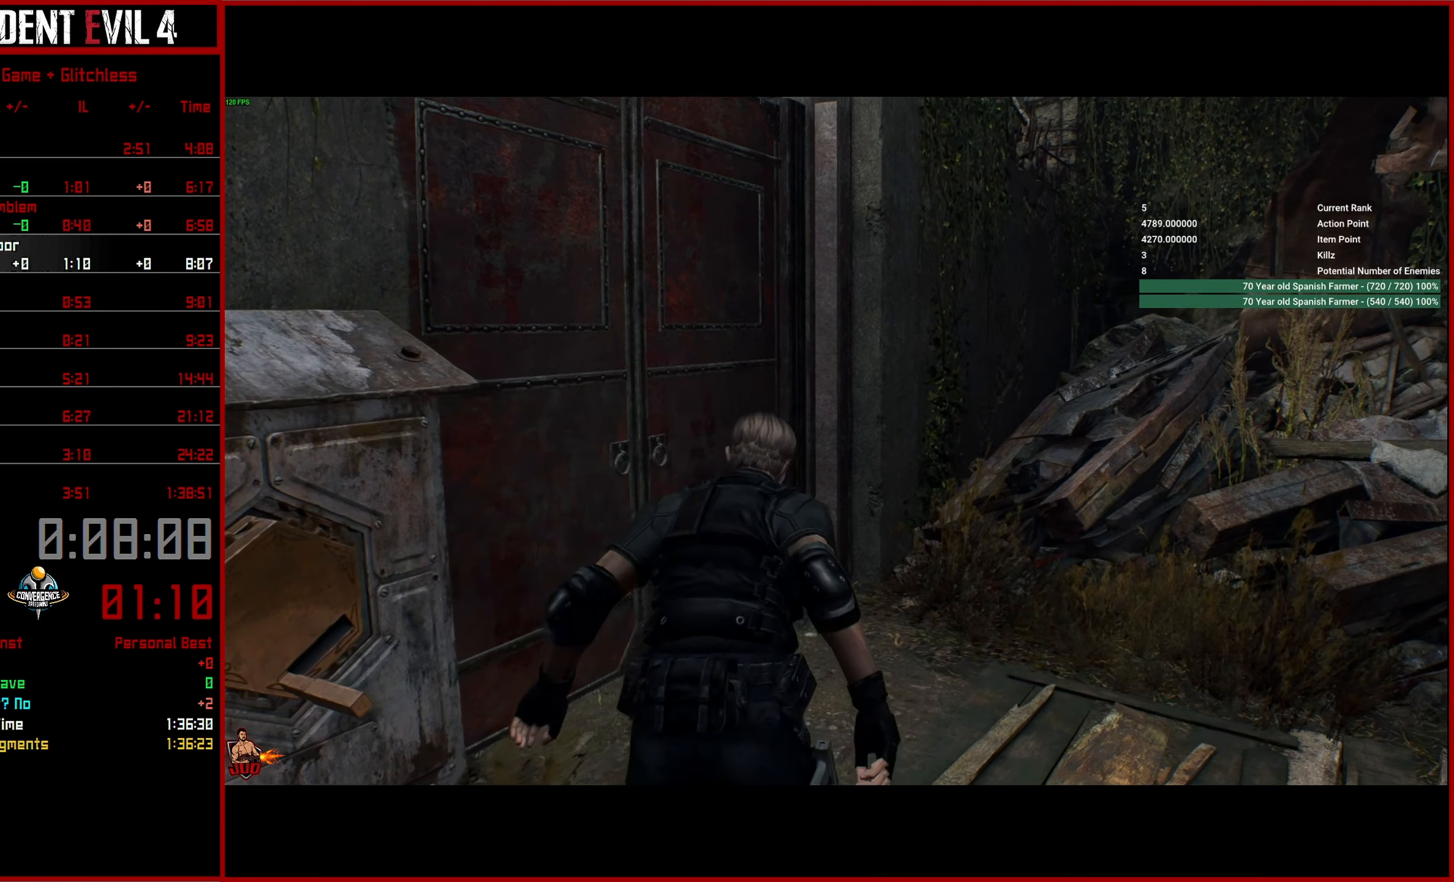
{"buttons": [], "left_stick": "up", "right_stick": "left", "events": [[100, "L3", "up"], [133, "right_stick", "down-left"], [283, "right_stick", "left"], [333, "CROSS", "down"], [466, "CROSS", "up"]]}
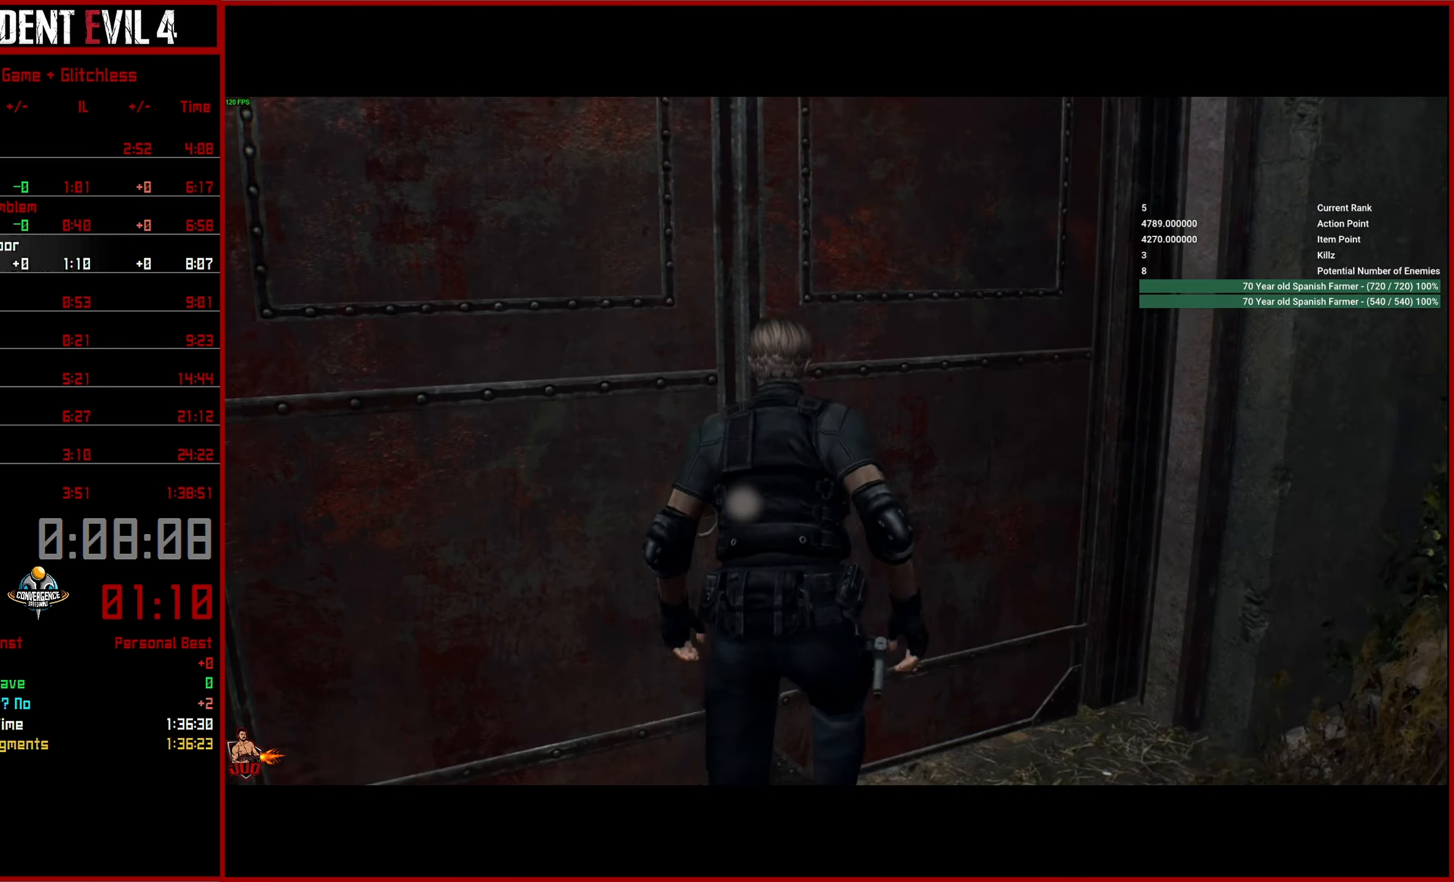
{"buttons": [], "left_stick": "center", "right_stick": "left", "events": [[16, "CROSS", "down"], [133, "CROSS", "up"], [200, "left_stick", "center"]]}
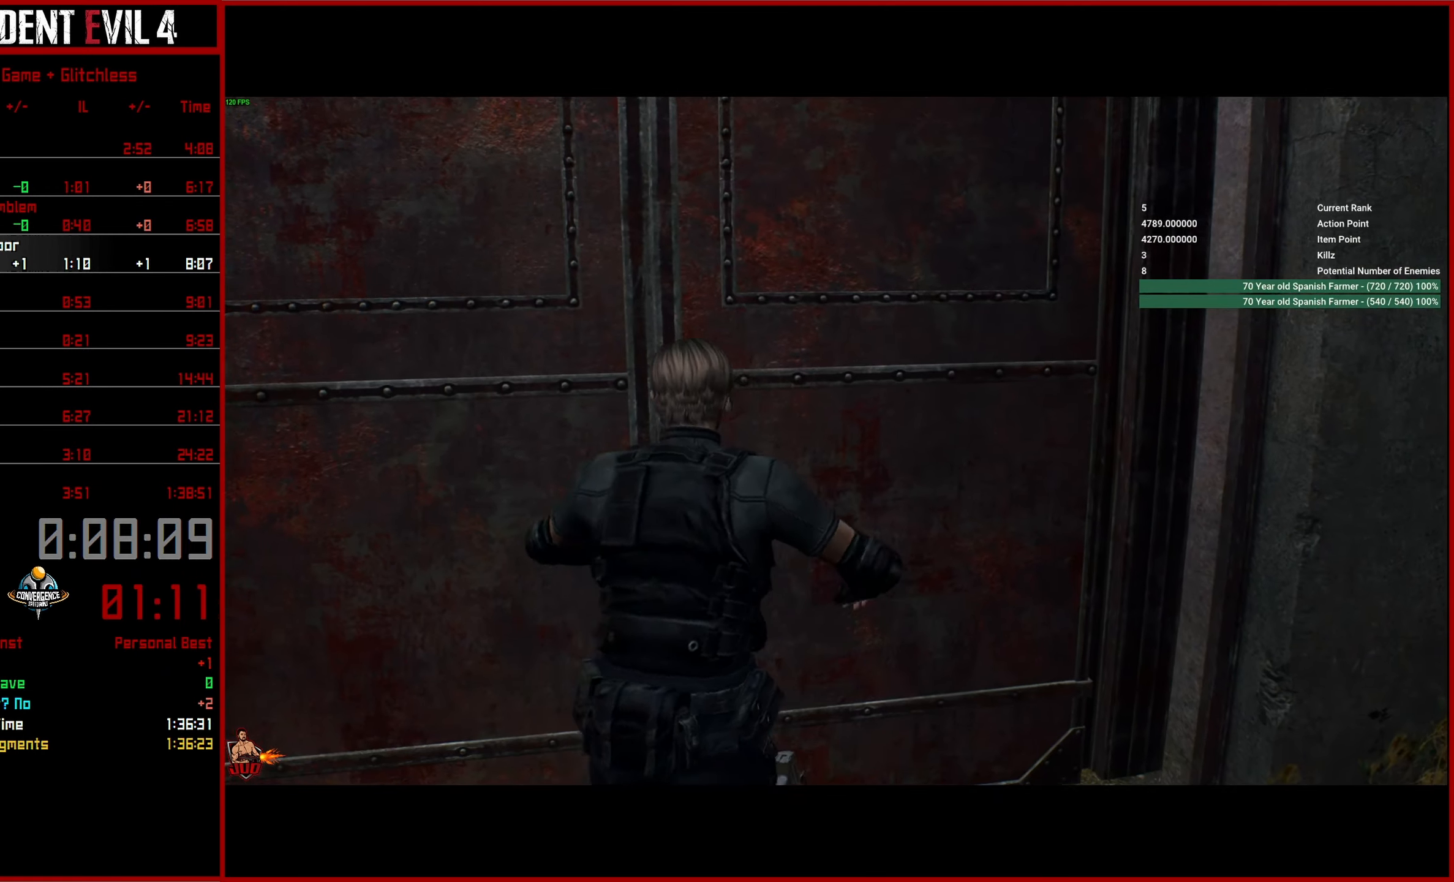
{"buttons": [], "left_stick": "center", "right_stick": "left", "events": []}
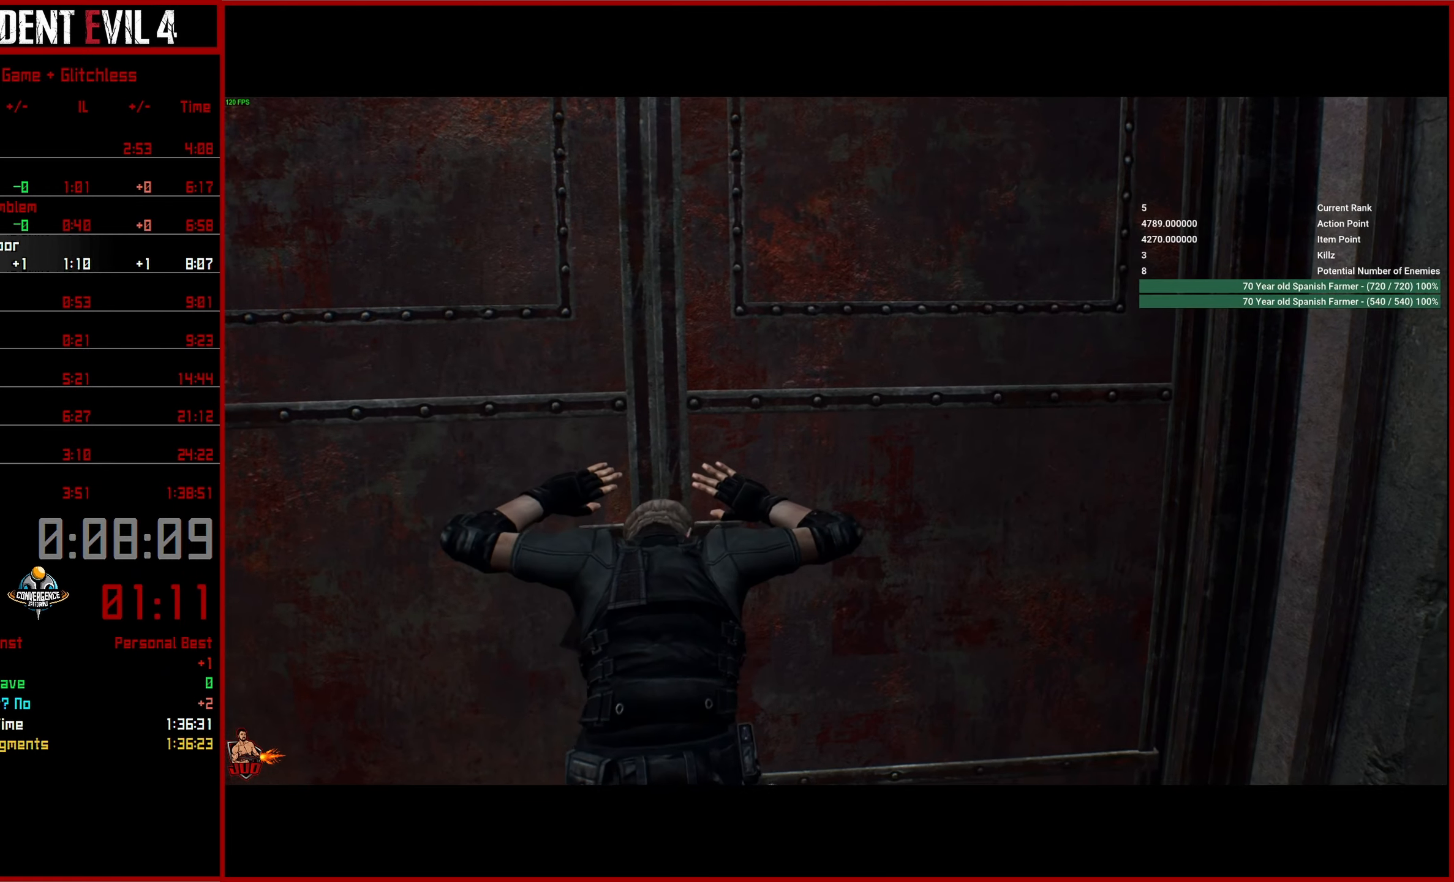
{"buttons": [], "left_stick": "up", "right_stick": "left", "events": [[50, "left_stick", "up"], [300, "left_stick", "center"], [500, "left_stick", "up"]]}
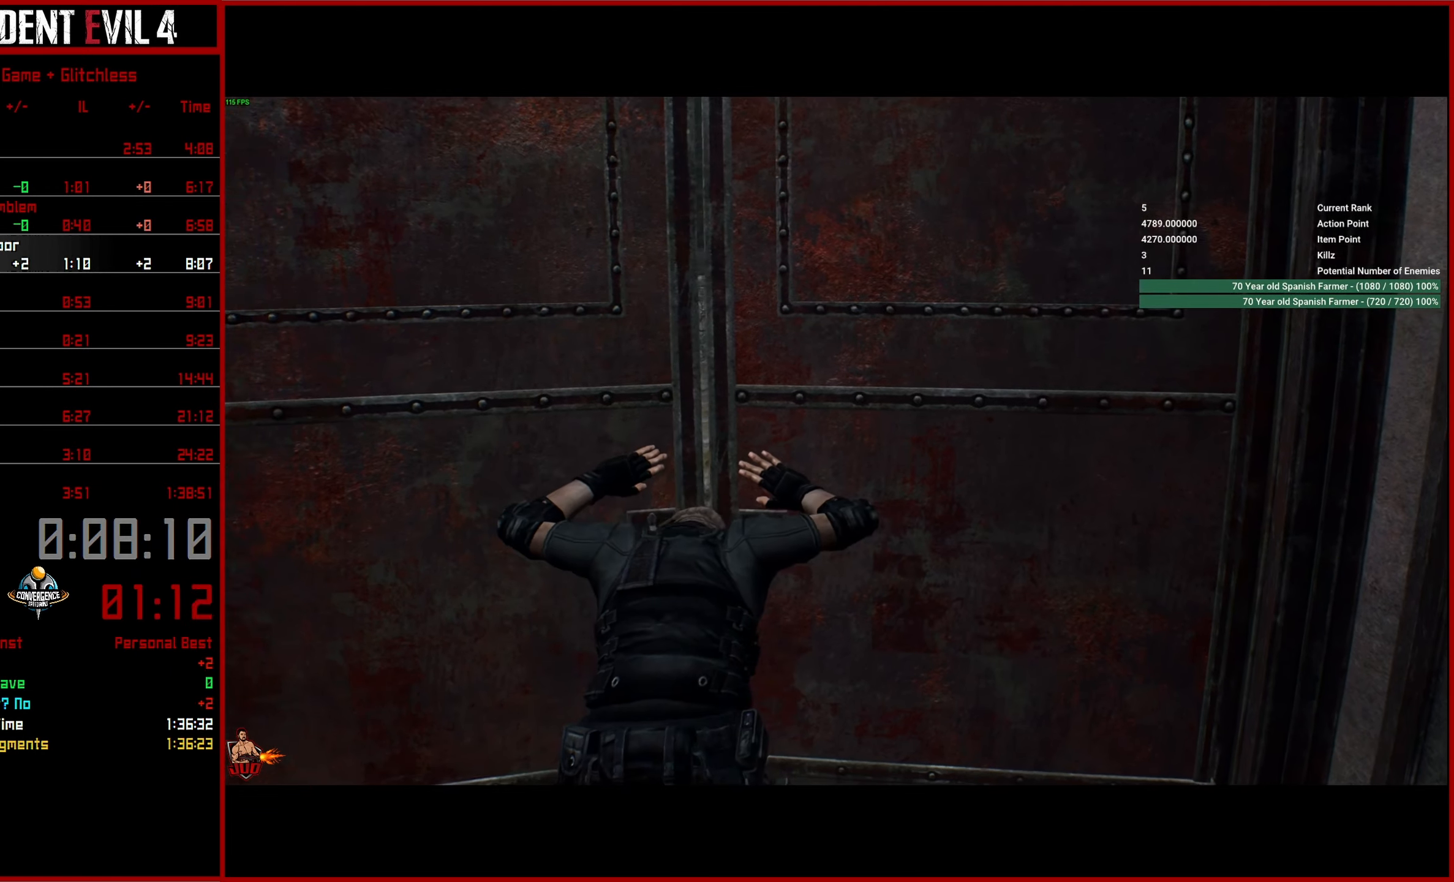
{"buttons": ["L3"], "left_stick": "up", "right_stick": "up-left", "events": [[233, "right_stick", "up-left"], [416, "L3", "down"]]}
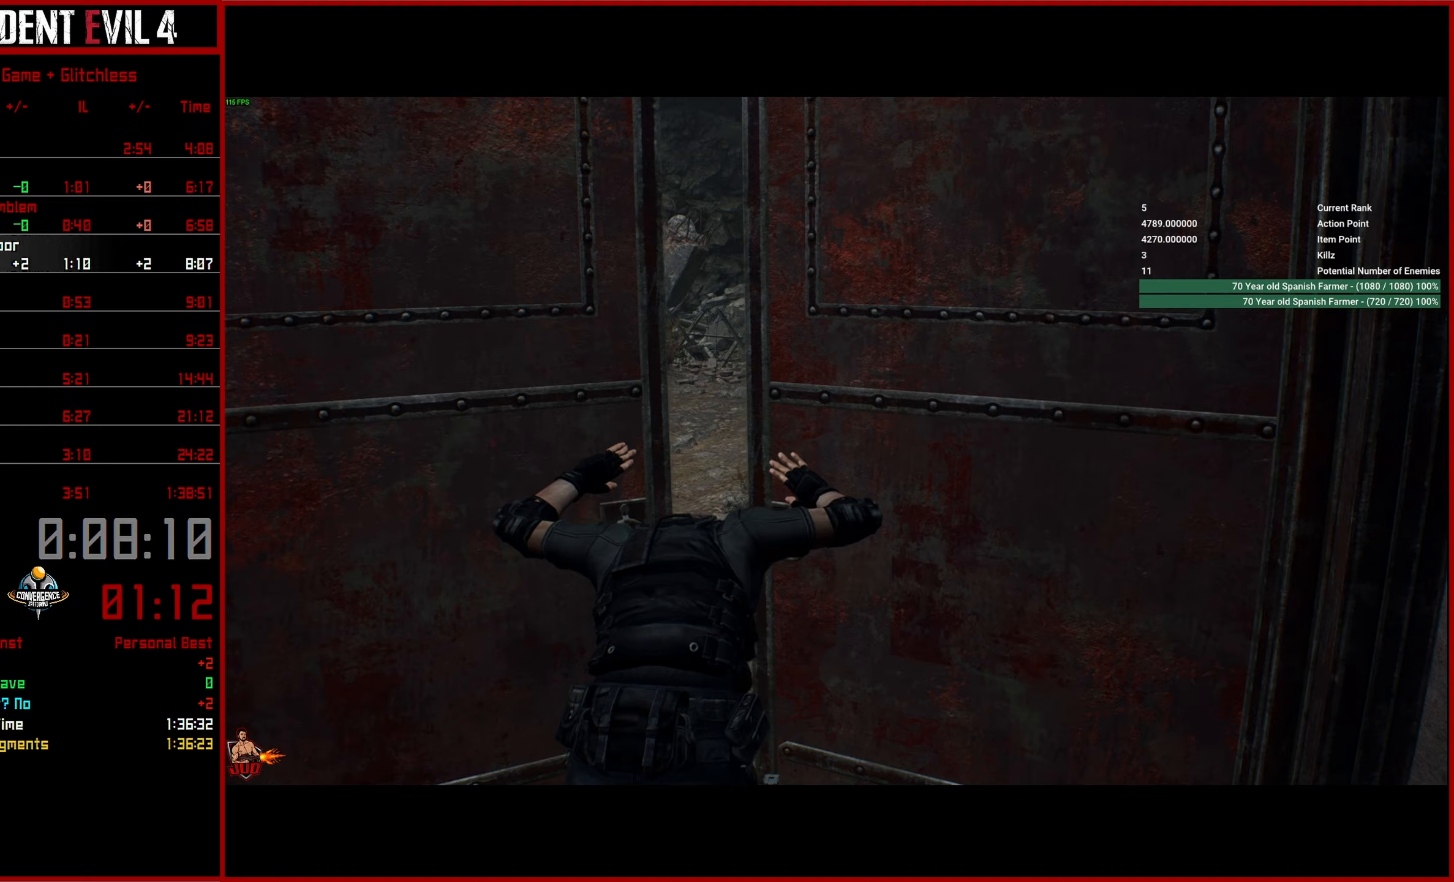
{"buttons": ["L3"], "left_stick": "up", "right_stick": "center", "events": [[17, "L3", "up"], [100, "L3", "down"], [200, "L3", "up"], [283, "L3", "down"], [383, "L3", "up"], [433, "right_stick", "center"], [450, "L3", "down"]]}
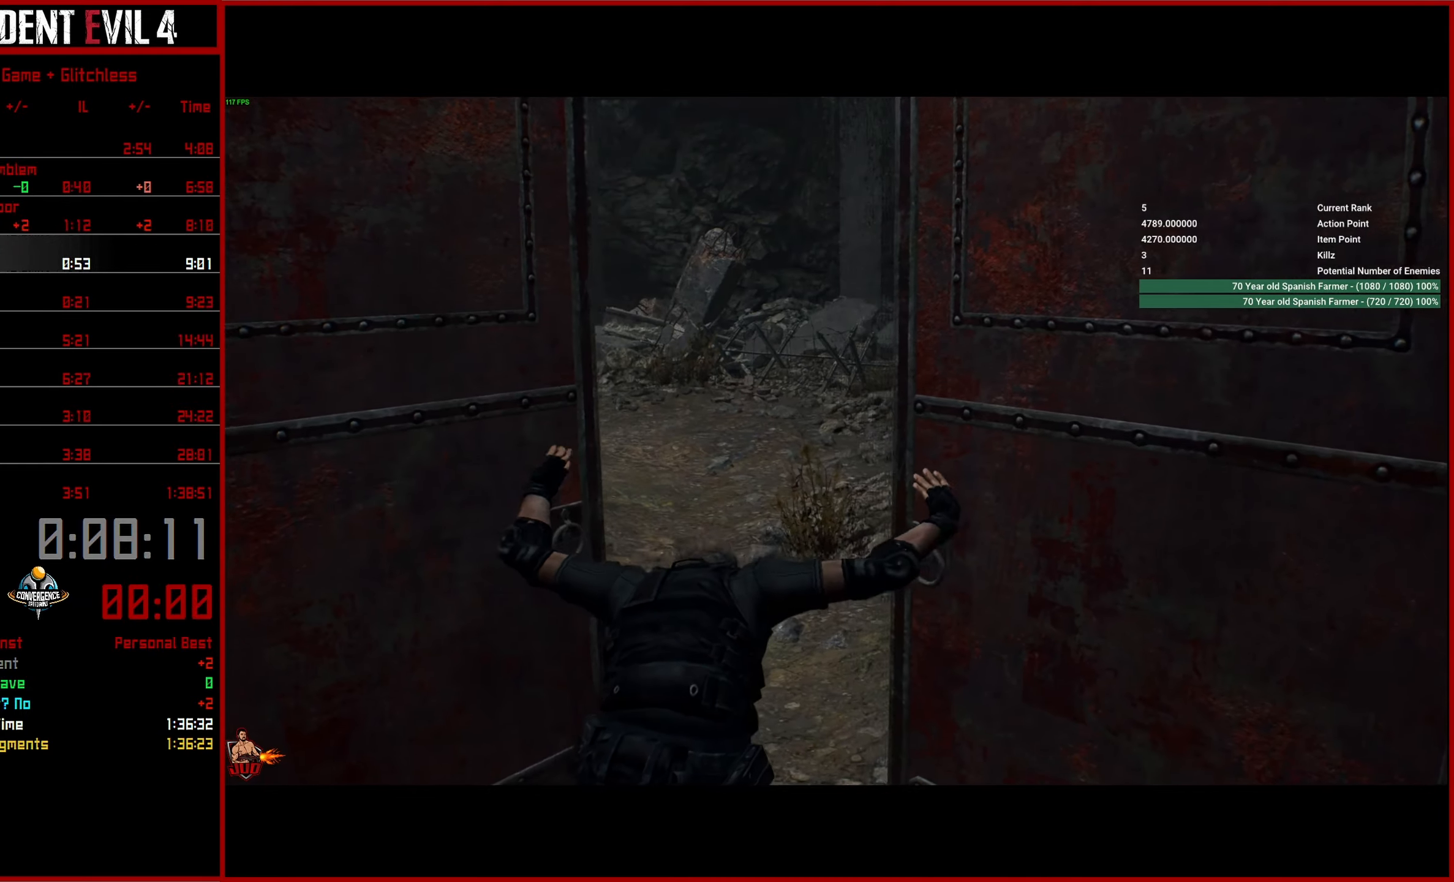
{"buttons": ["L3"], "left_stick": "up", "right_stick": "left", "events": [[50, "L3", "up"], [133, "L3", "down"], [150, "right_stick", "left"], [233, "L3", "up"], [300, "L3", "down"], [400, "L3", "up"], [467, "L3", "down"]]}
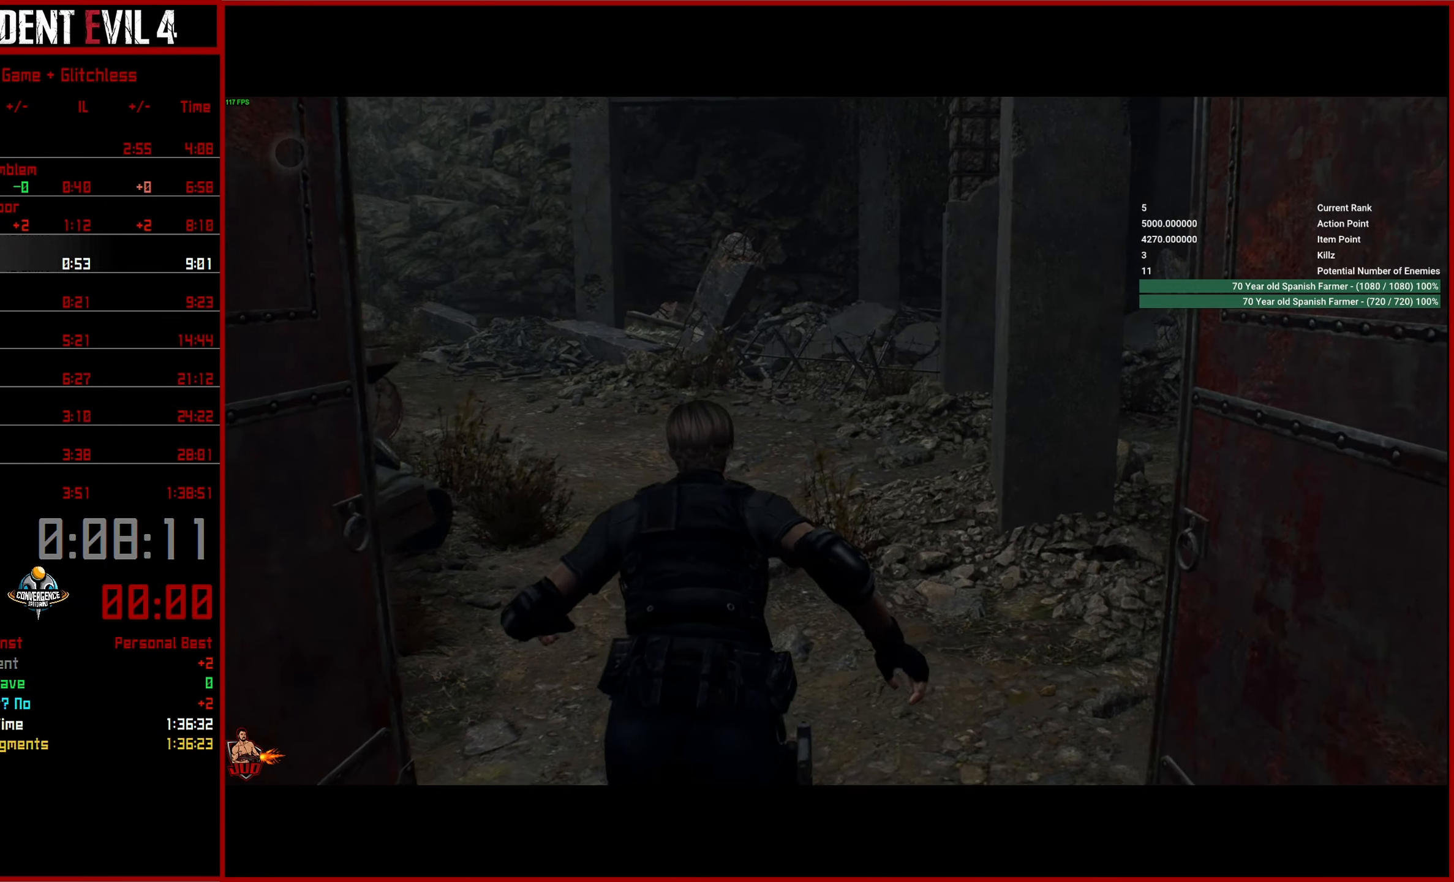
{"buttons": [], "left_stick": "up", "right_stick": "left", "events": [[50, "L3", "up"]]}
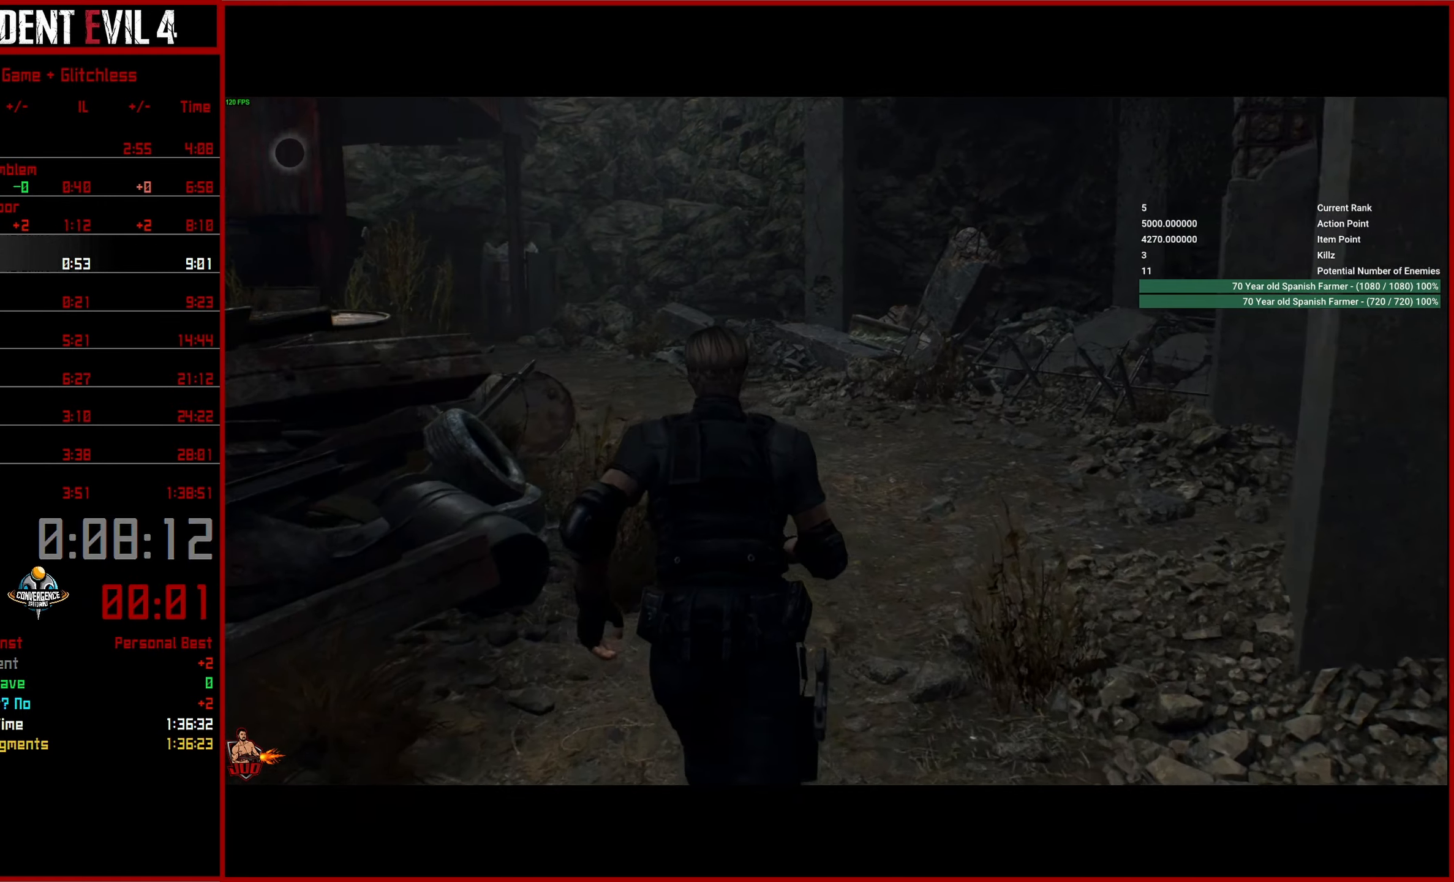
{"buttons": [], "left_stick": "up", "right_stick": "left", "events": []}
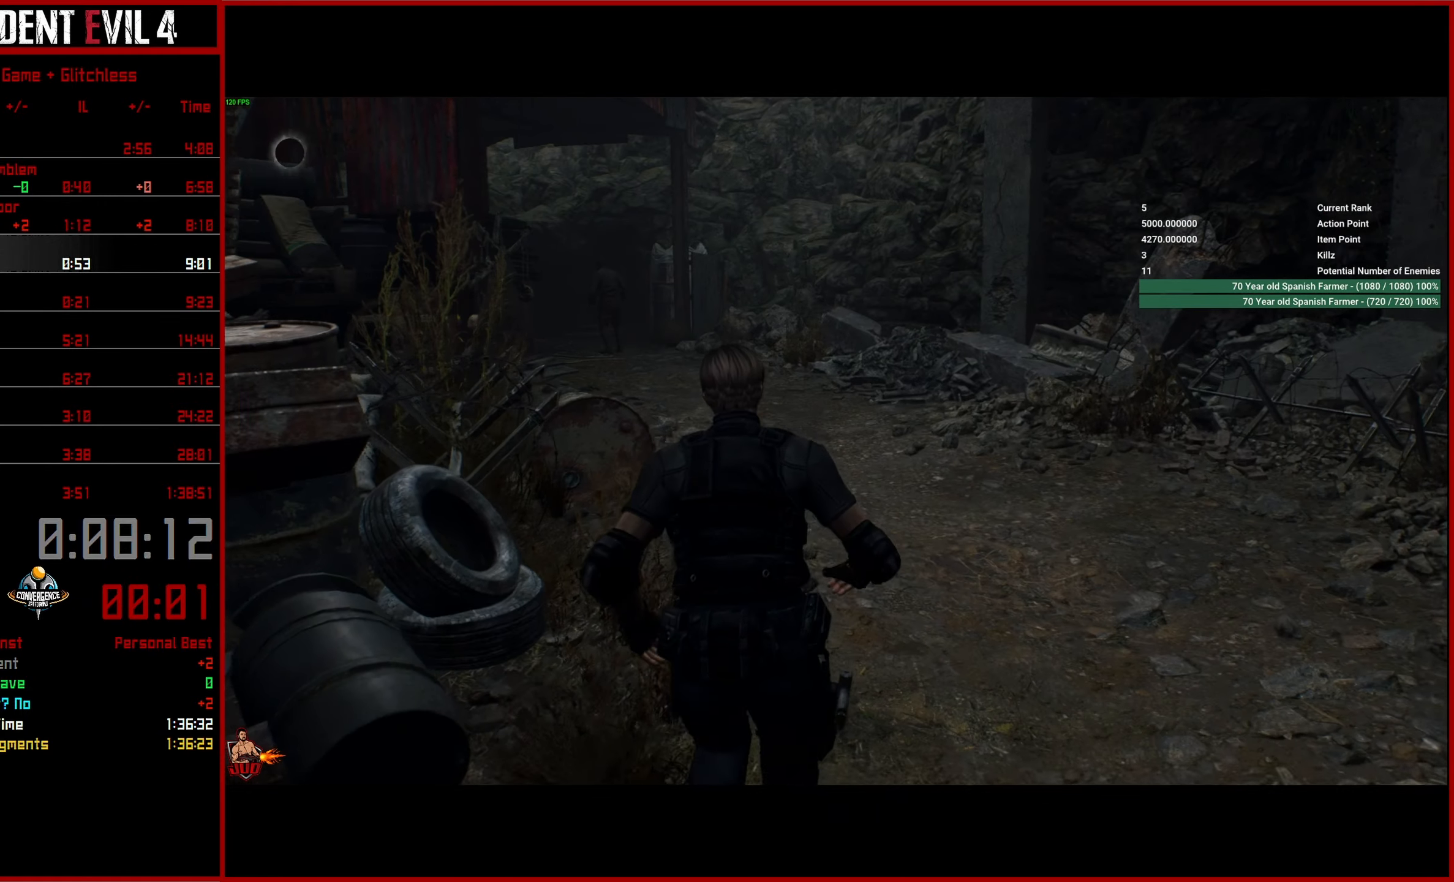
{"buttons": [], "left_stick": "up", "right_stick": "left", "events": []}
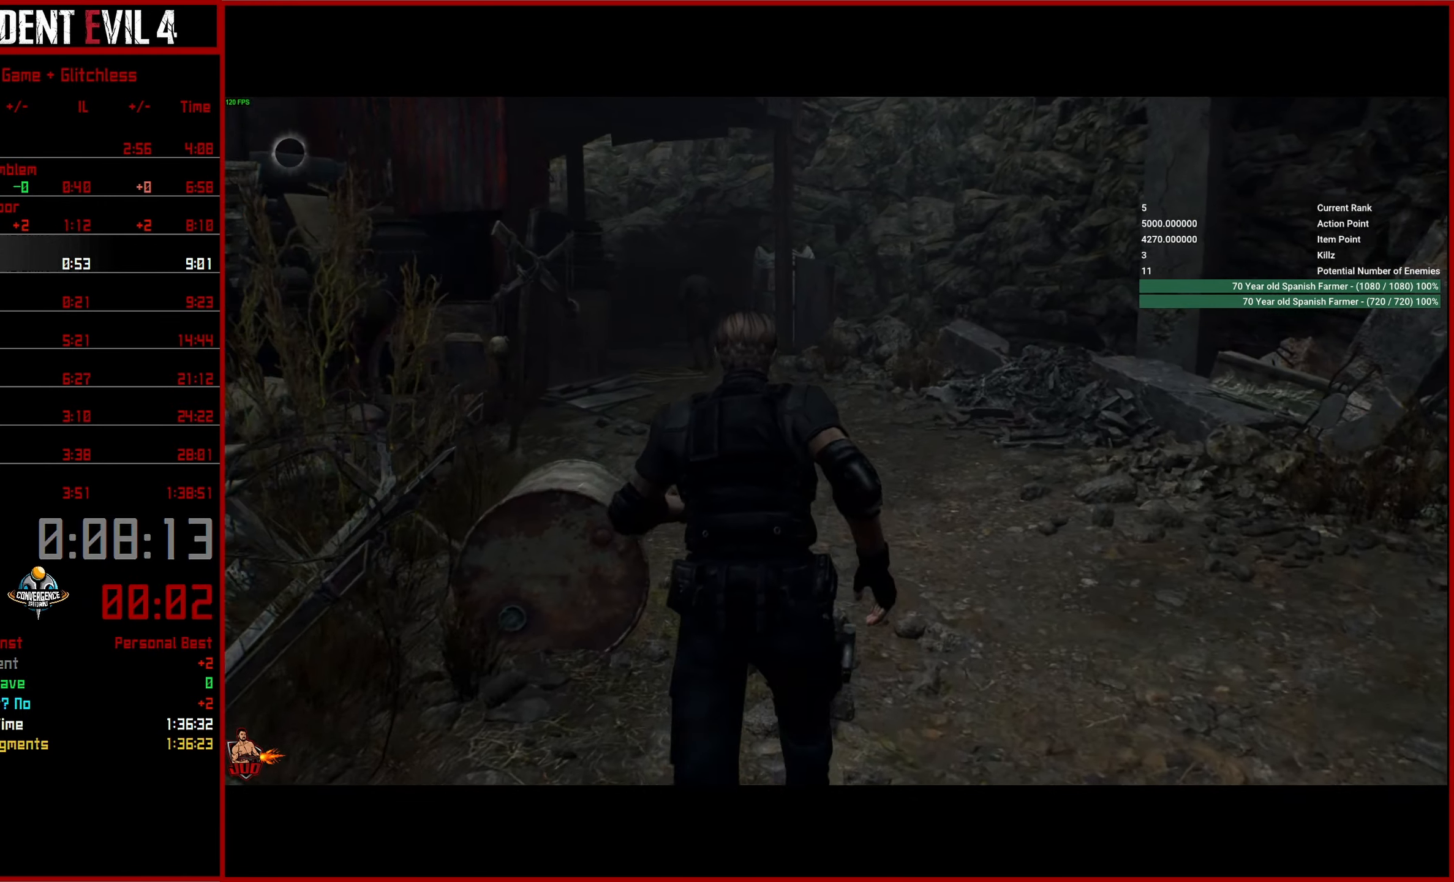
{"buttons": [], "left_stick": "up", "right_stick": "left", "events": []}
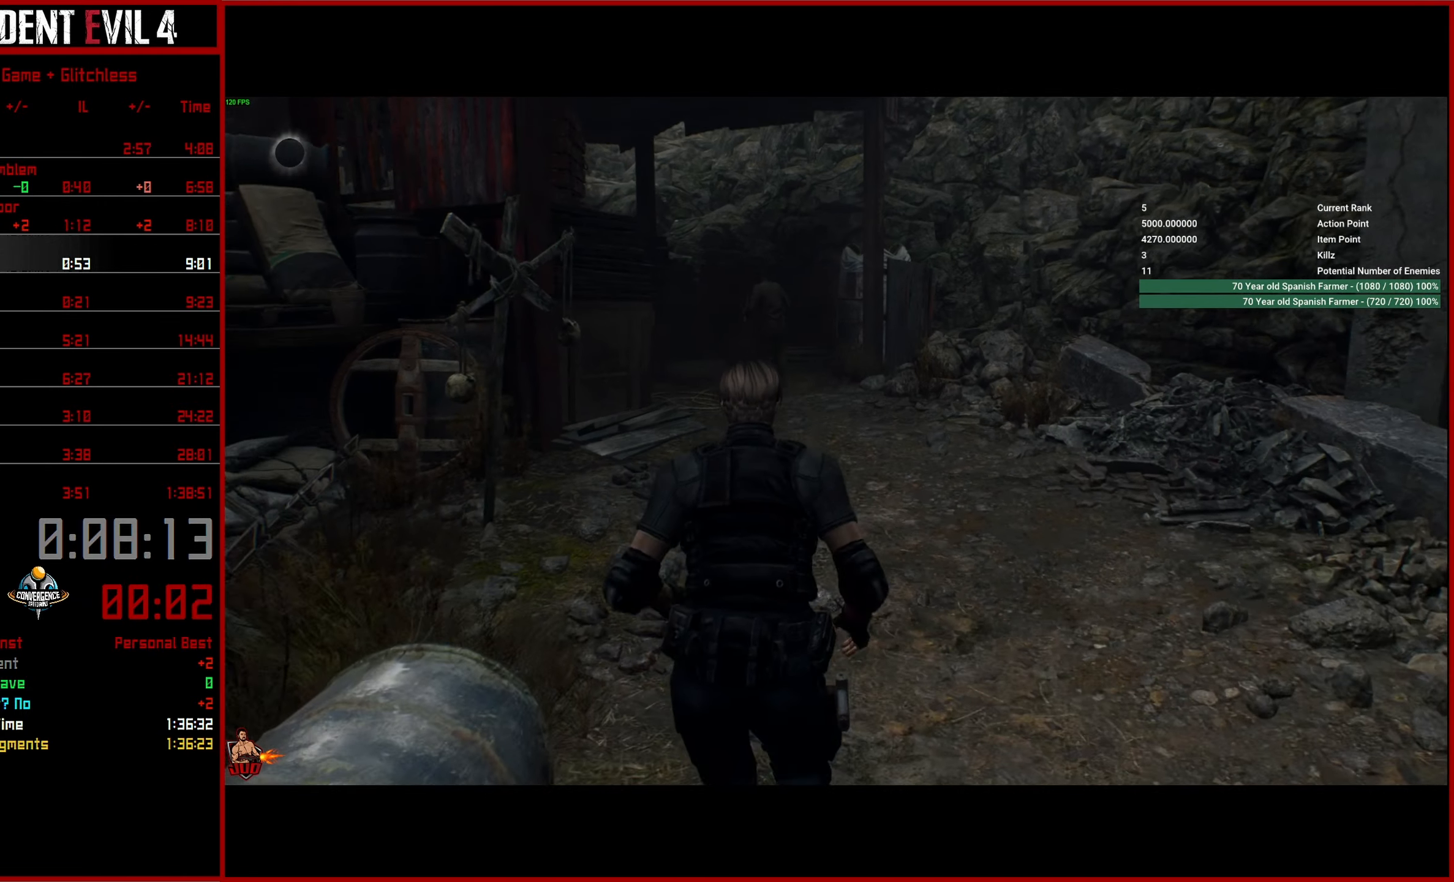
{"buttons": [], "left_stick": "up", "right_stick": "down-left", "events": [[317, "right_stick", "down-left"]]}
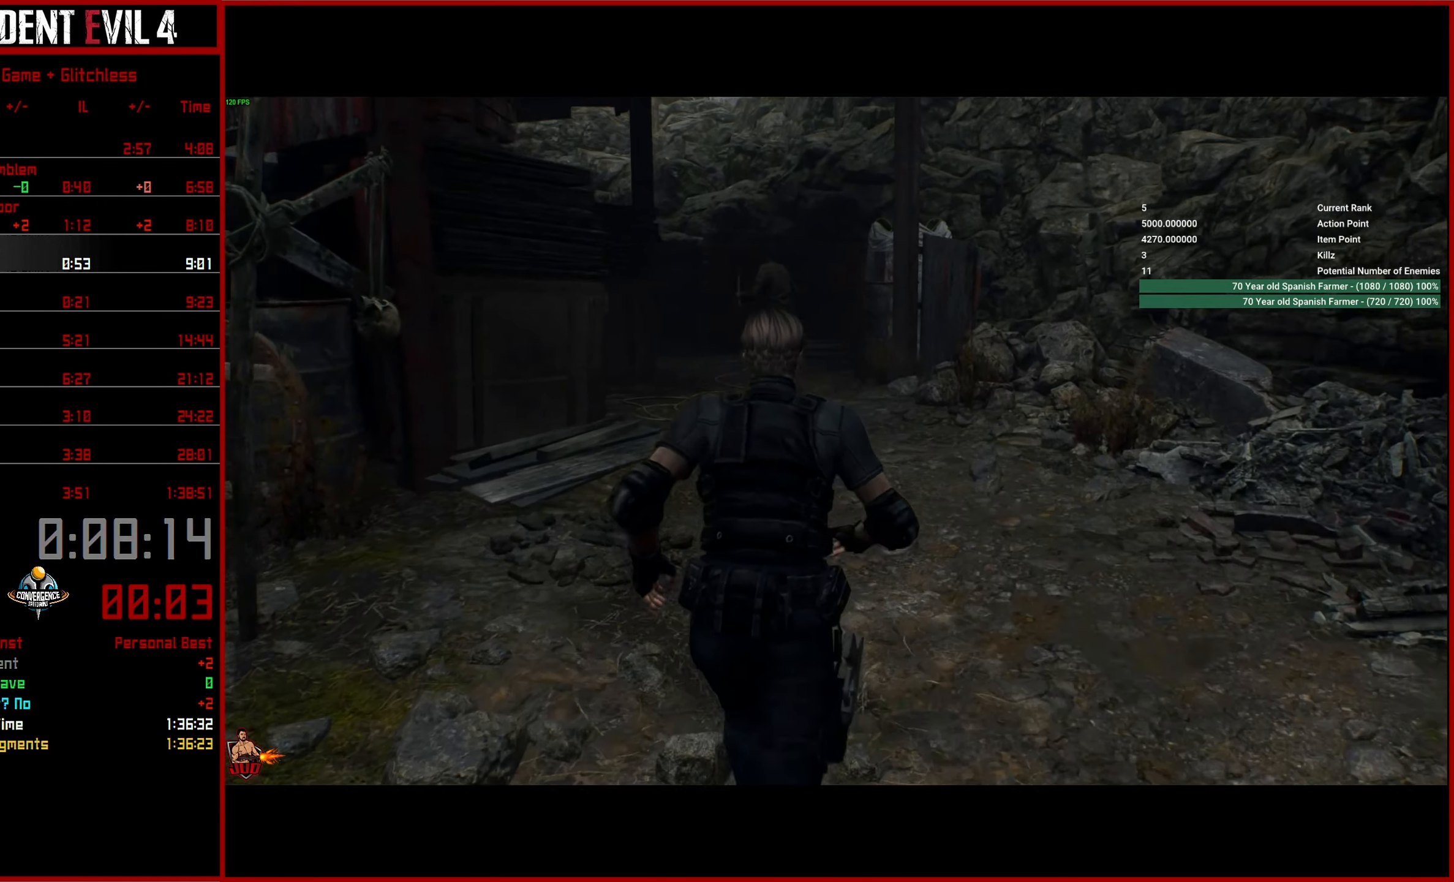
{"buttons": [], "left_stick": "up", "right_stick": "down-left", "events": []}
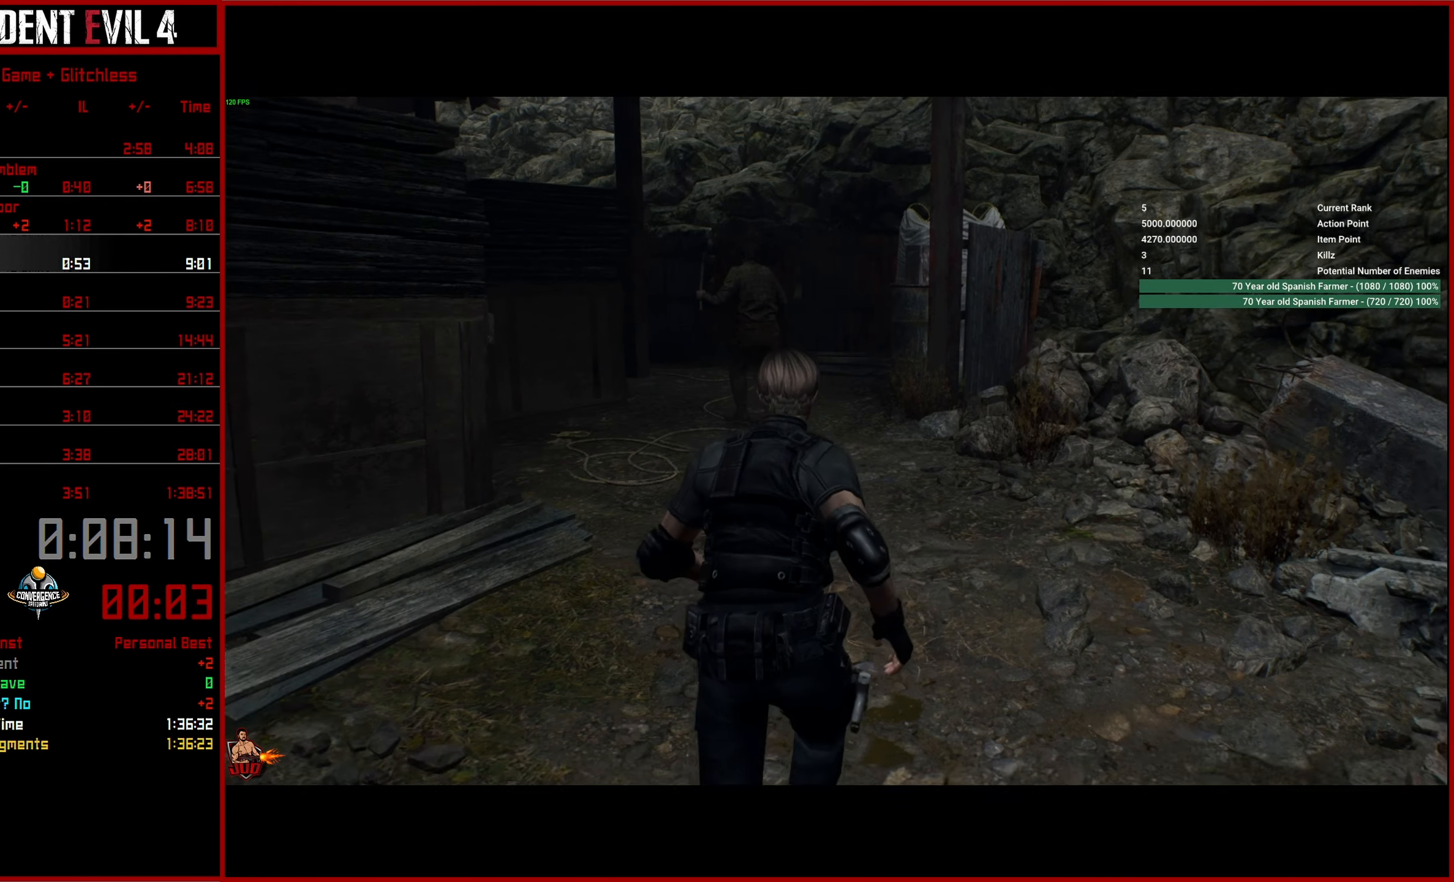
{"buttons": [], "left_stick": "up", "right_stick": "down-left", "events": []}
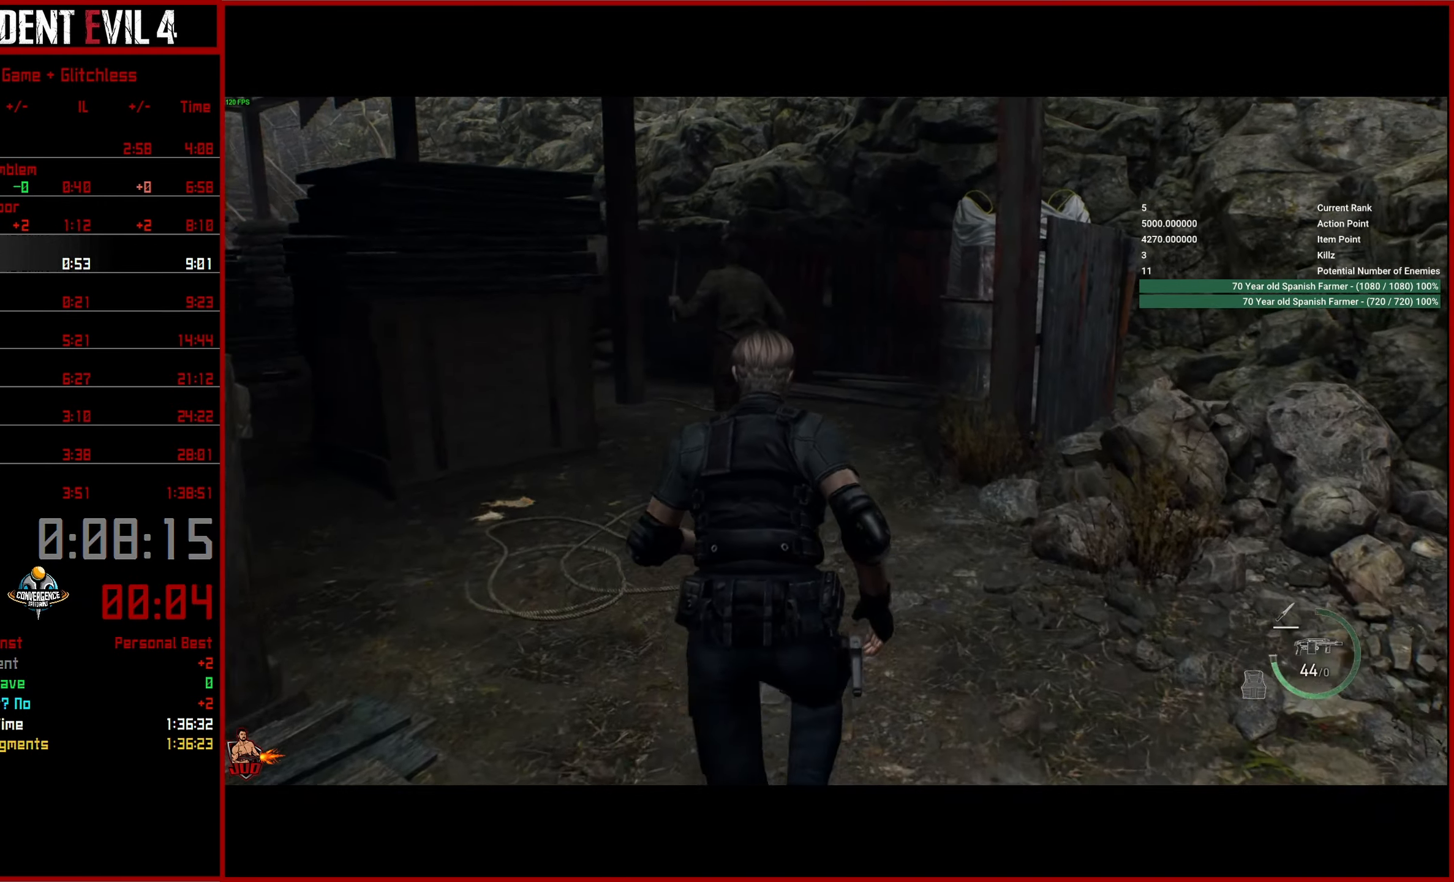
{"buttons": [], "left_stick": "up", "right_stick": "down-left", "events": []}
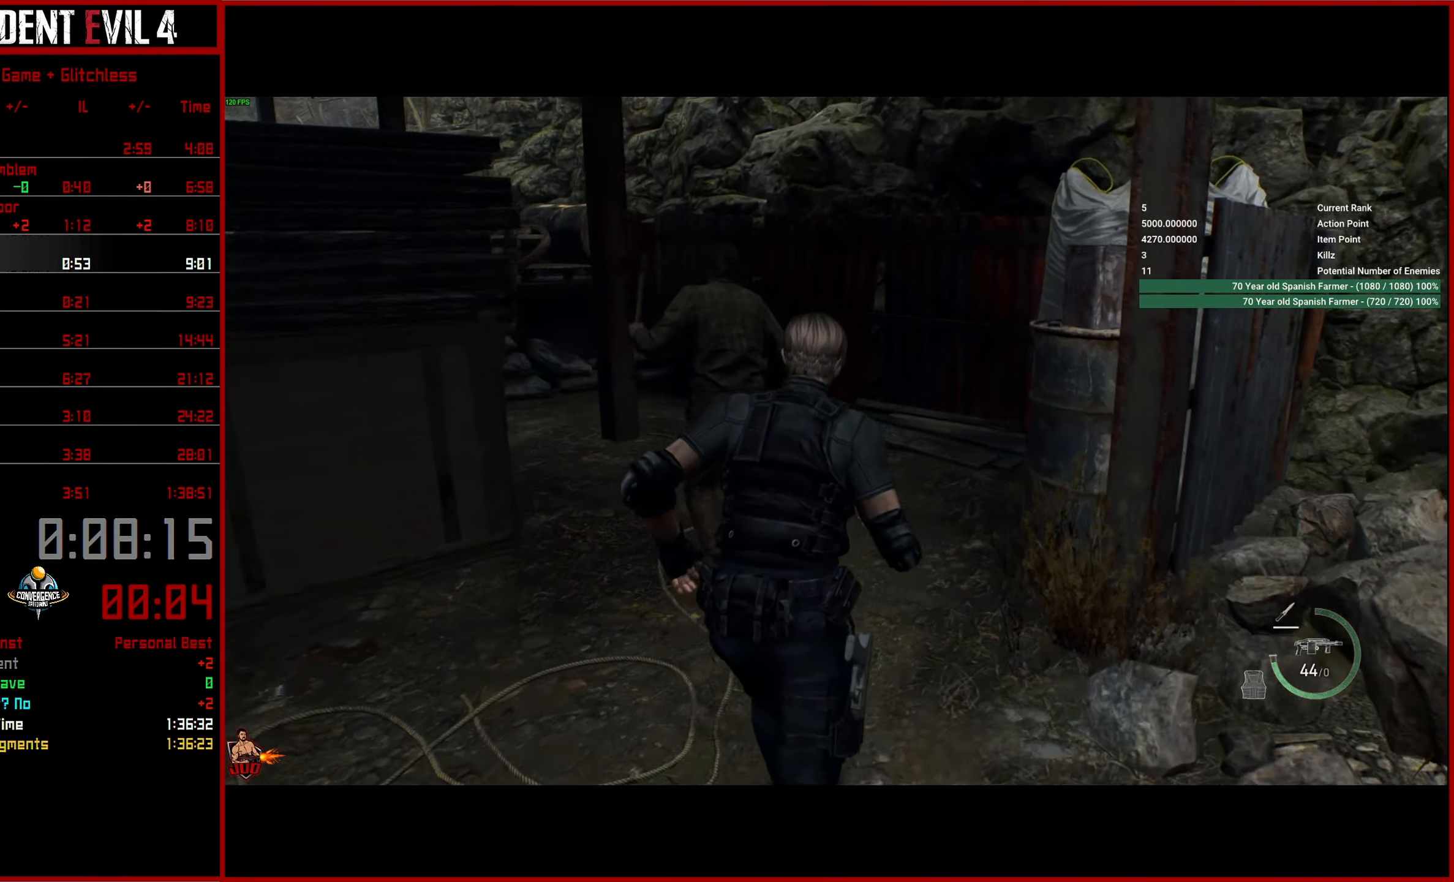
{"buttons": [], "left_stick": "up", "right_stick": "left", "events": [[450, "right_stick", "left"]]}
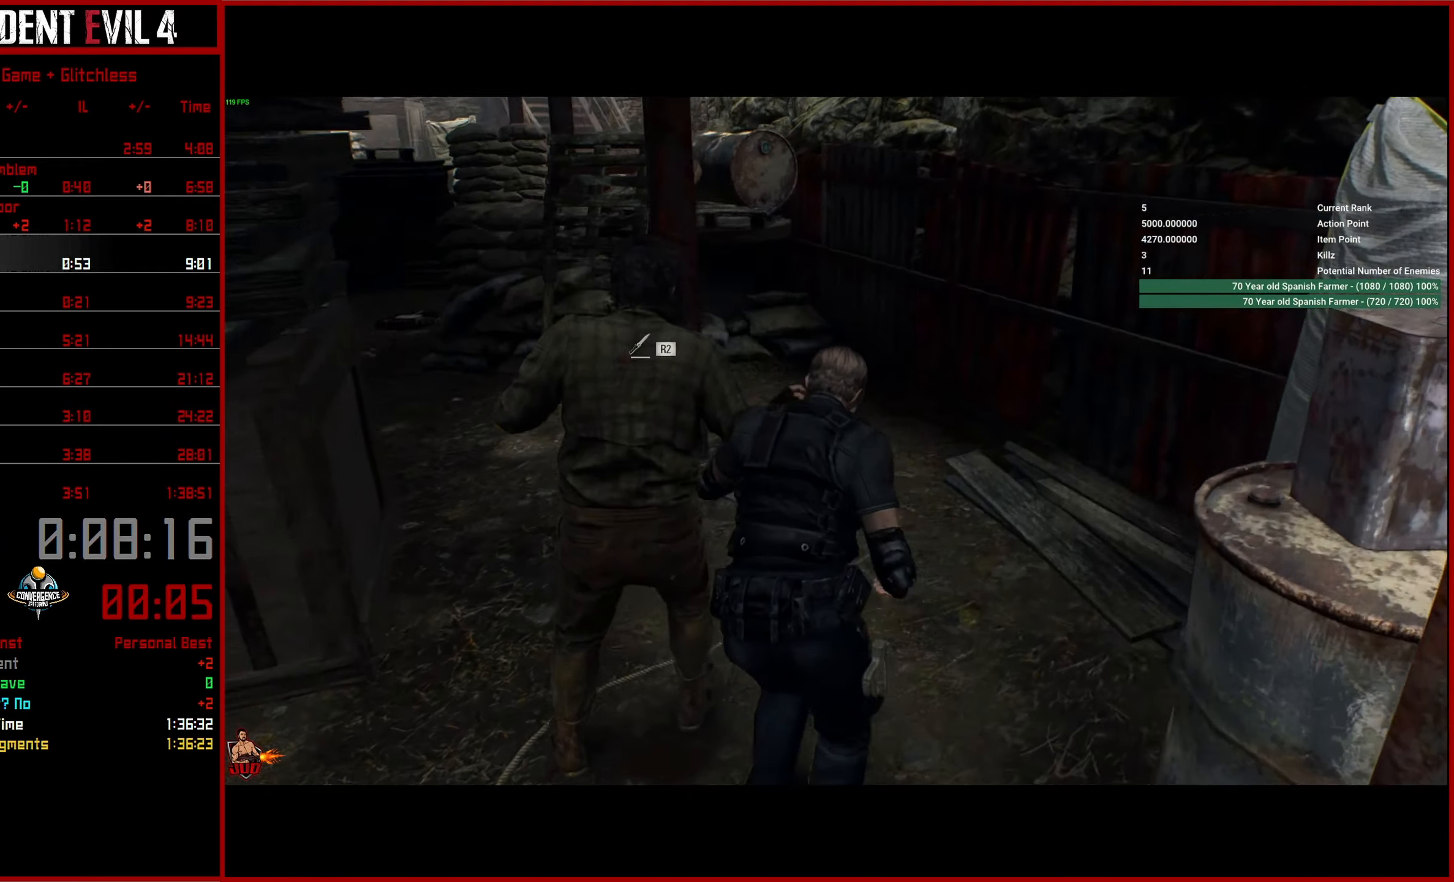
{"buttons": [], "left_stick": "up", "right_stick": "left", "events": []}
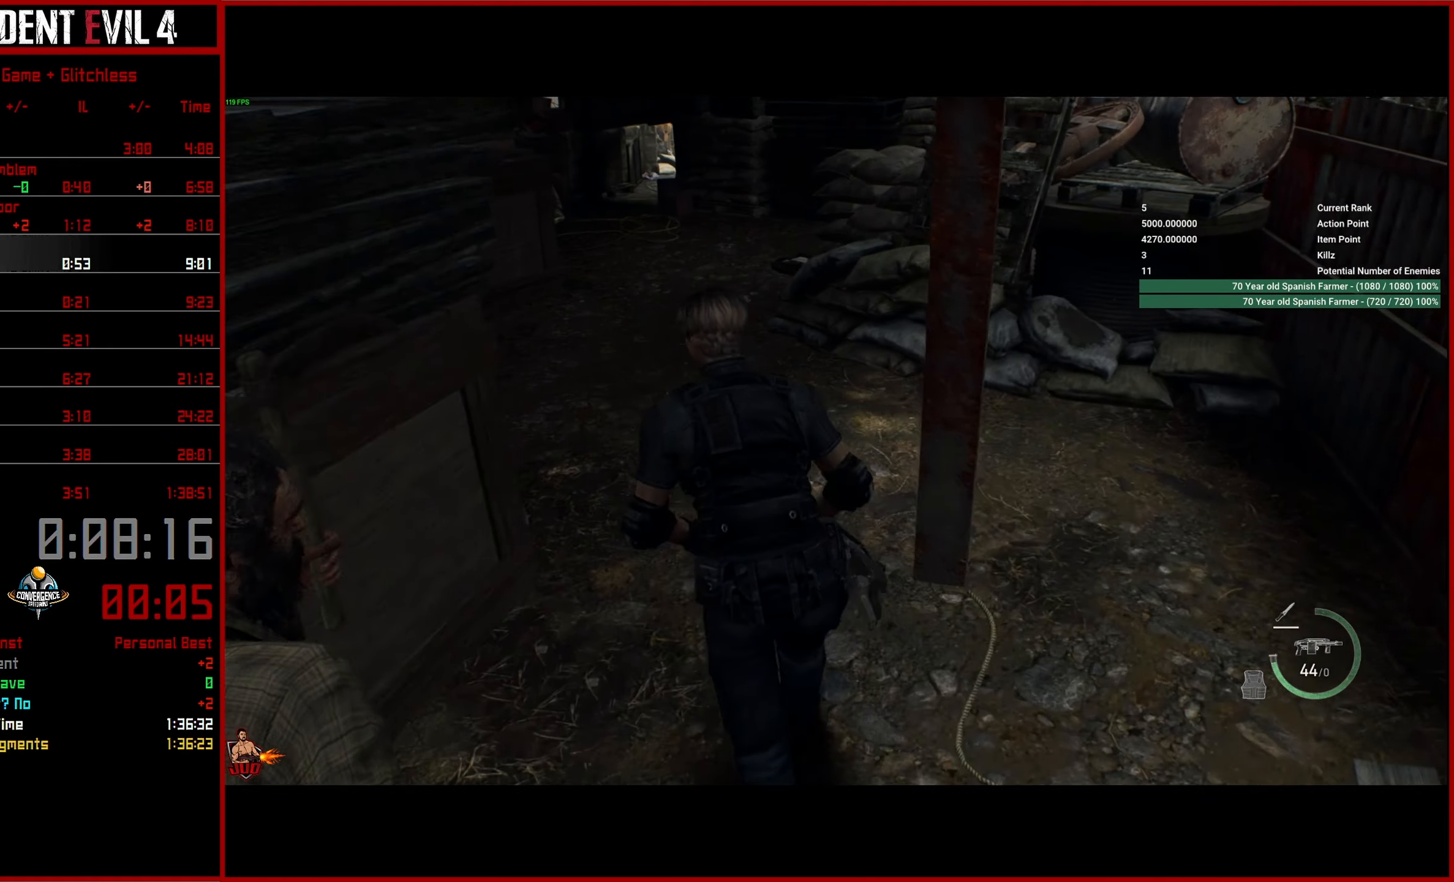
{"buttons": [], "left_stick": "up", "right_stick": "center", "events": [[34, "right_stick", "center"]]}
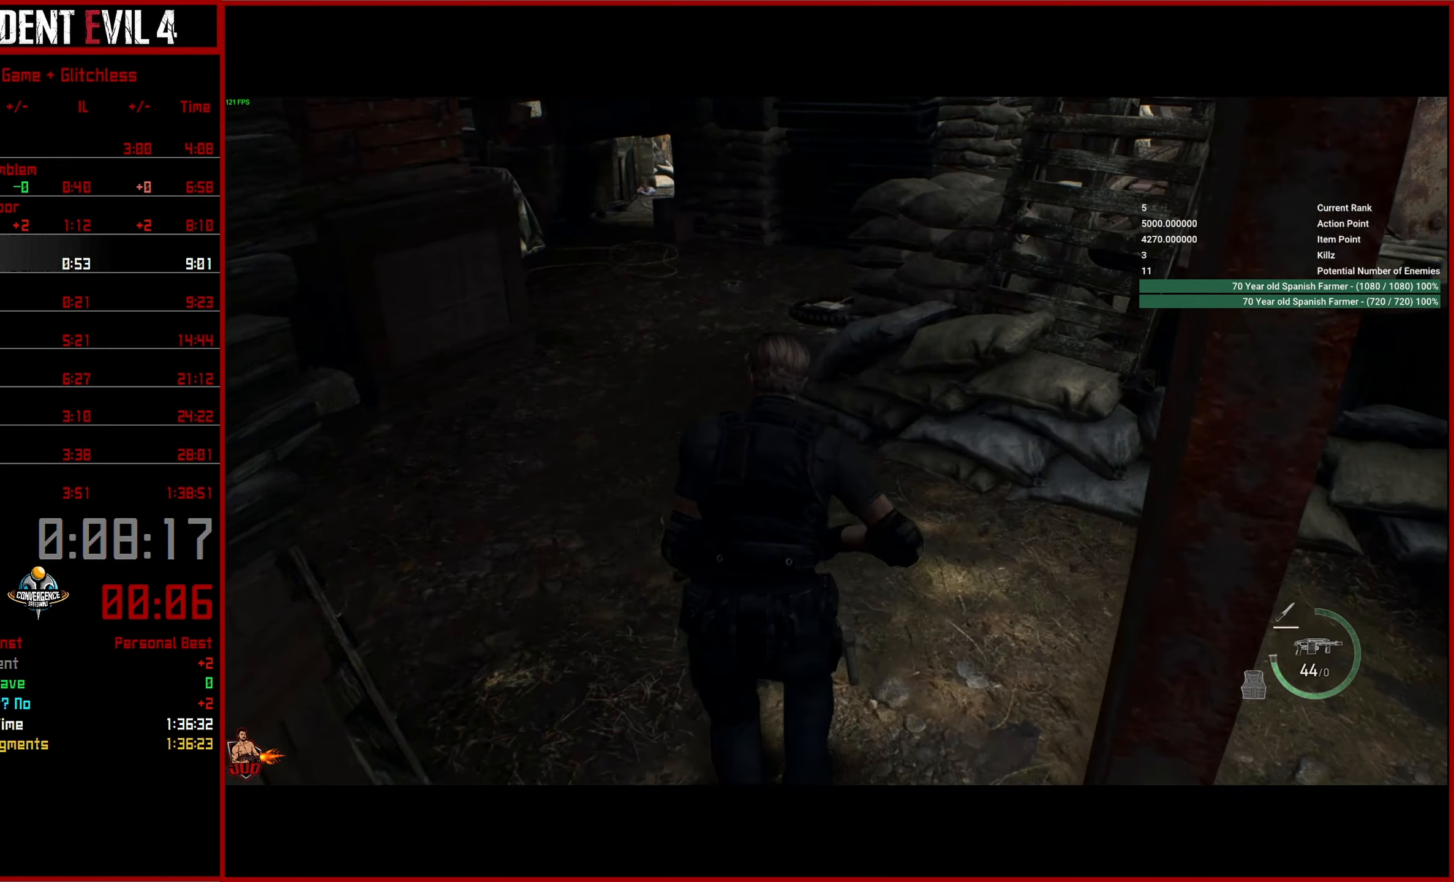
{"buttons": [], "left_stick": "up", "right_stick": "right", "events": [[417, "right_stick", "right"]]}
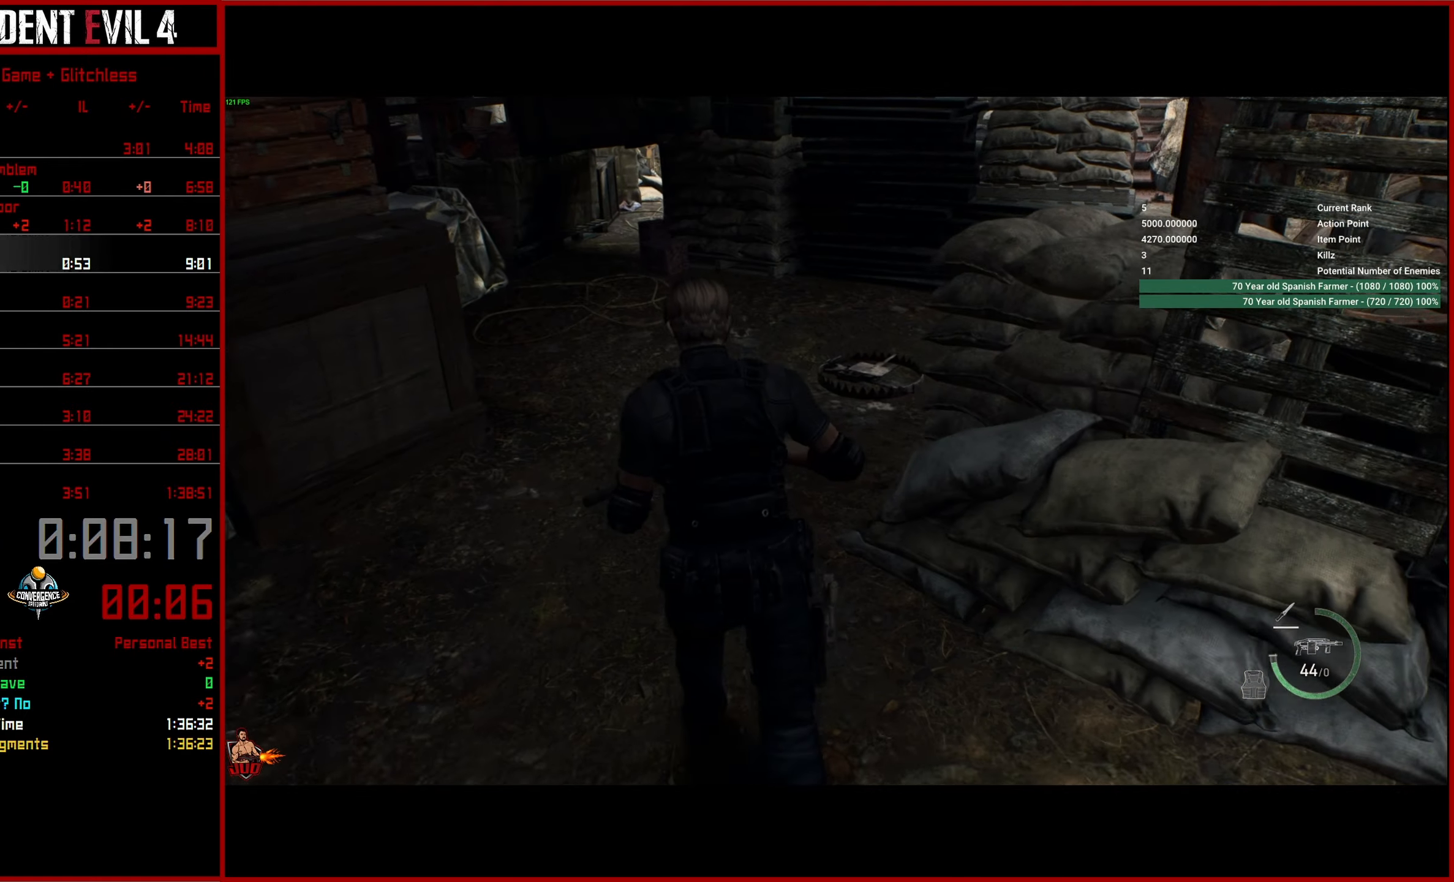
{"buttons": [], "left_stick": "up", "right_stick": "right", "events": []}
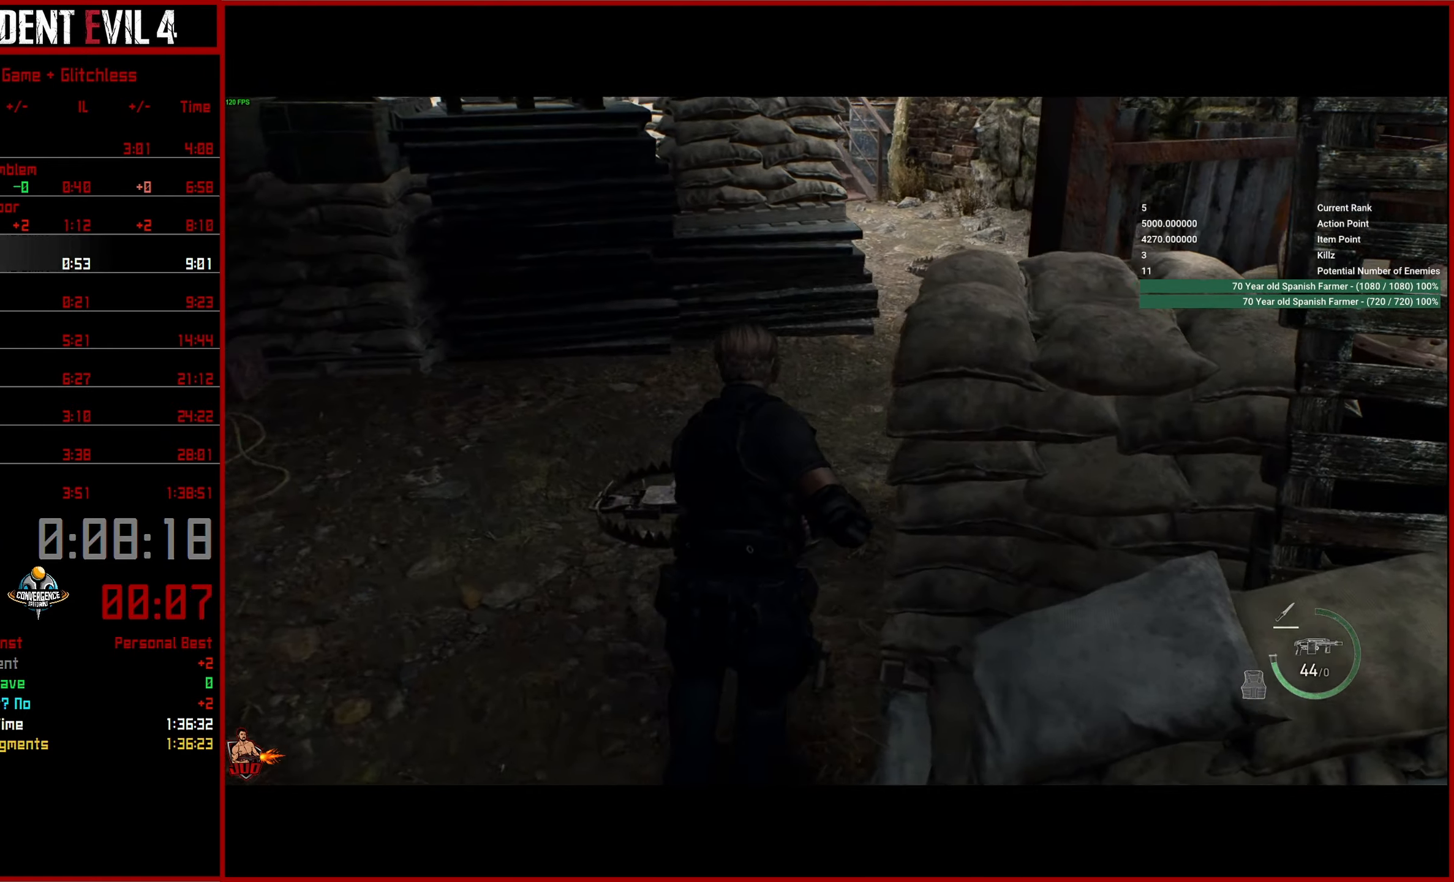
{"buttons": [], "left_stick": "up", "right_stick": "center", "events": [[117, "right_stick", "center"]]}